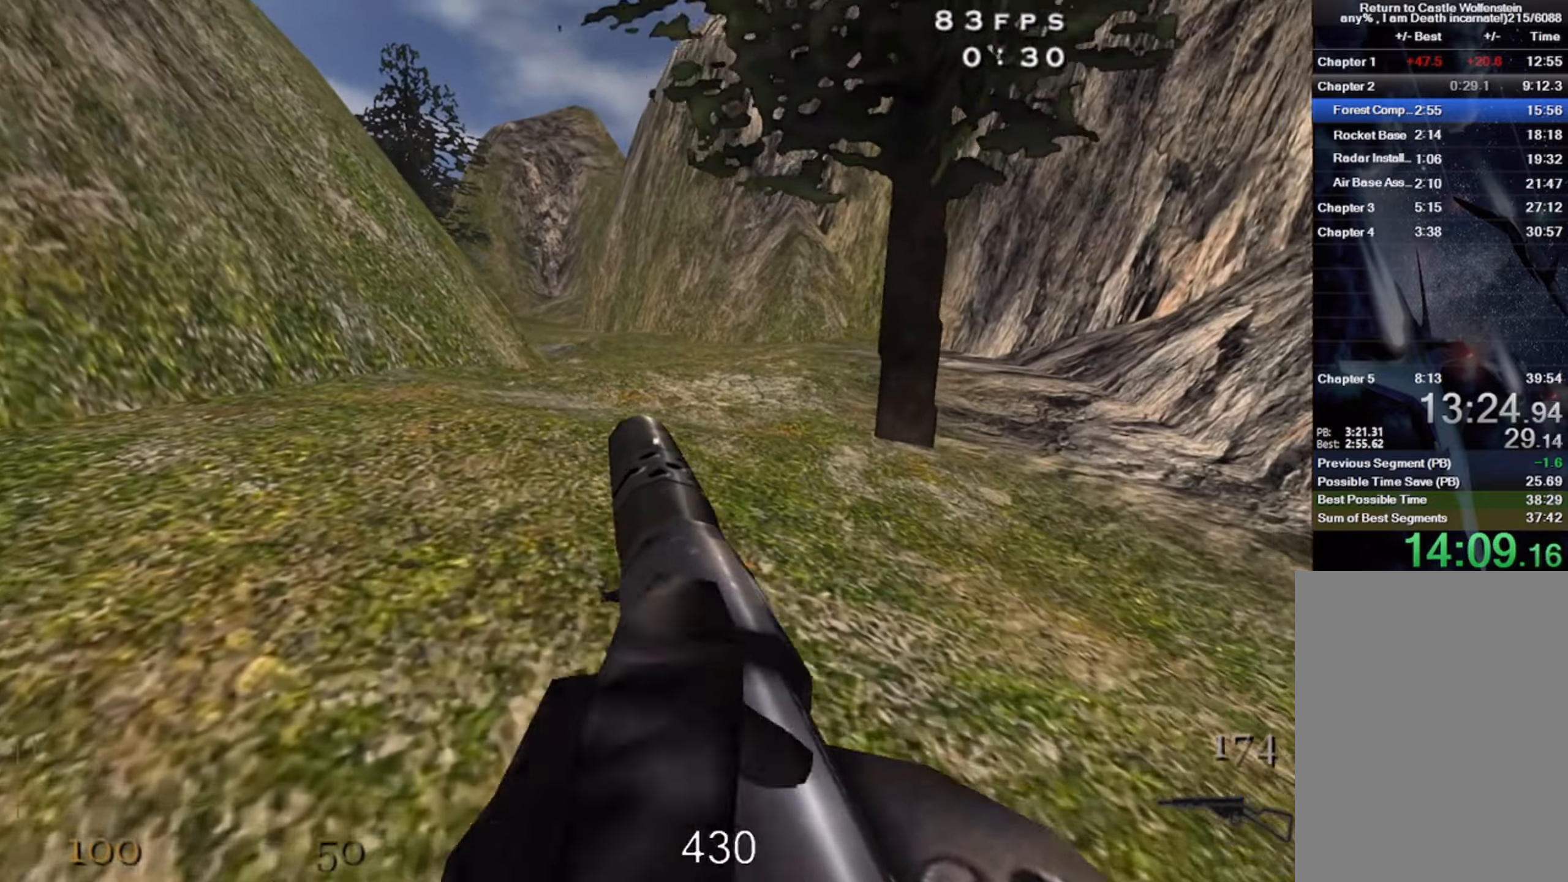
Gameplay with keyboard and mouse; each line is a JSON object with the keys and mouse buttons held at the frame after it. "events" lists presses ("down") and releases ("up") of "1", "2", "3", "4", "5", "a", "alt", "b", "c", "ctrl", "d", "e", "f", "g", "q", "r", "s", "shift", "space", "t", "tab", "v", "w", "x", "z", "mouse_left", "mouse_wheel" and "mouse_right" between this image and that frame as [ms after this image, input, new state], when the widget could be followed in between. "mouse_left", "mouse_wheel", "mouse_right" = the "left", "wheel", "right" buttons of the "mouse" list. No other keys are recorded. "wheel" means that the mouse wheel is clicked or scrolled. Mouse movement is not recorded.
{"keys": ["a", "shift", "w"], "mouse": ["right"], "events": [[100, "space", "down"], [250, "mouse_right", "down"], [284, "space", "up"]]}
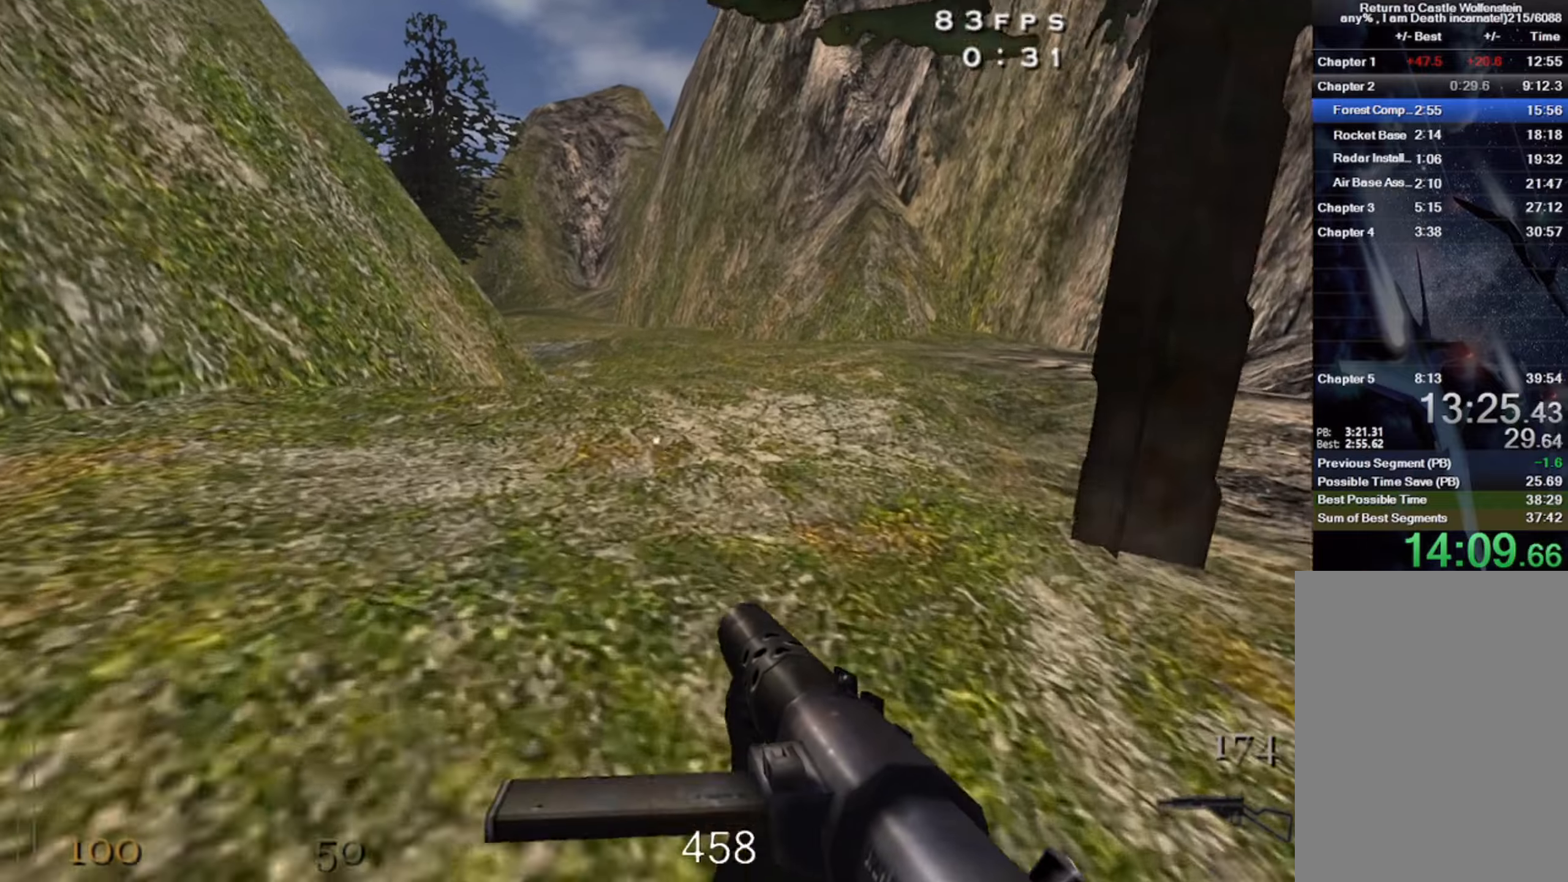
{"keys": ["a", "shift", "space", "w"], "mouse": [], "events": [[200, "mouse_right", "up"], [217, "space", "down"]]}
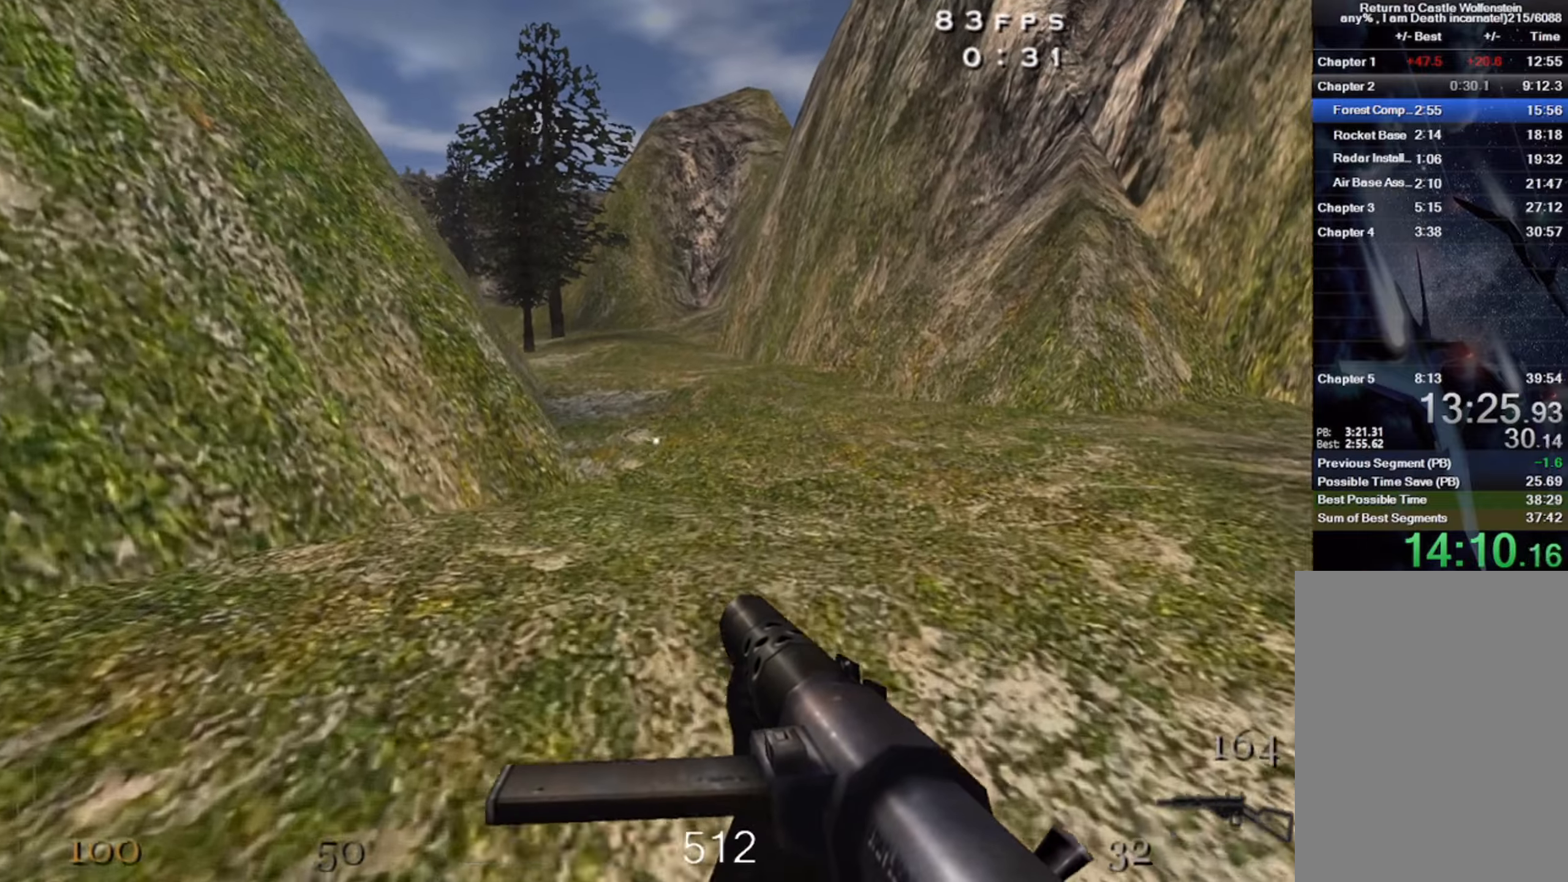
{"keys": ["a", "shift", "space", "w"], "mouse": [], "events": [[50, "space", "up"], [400, "space", "down"]]}
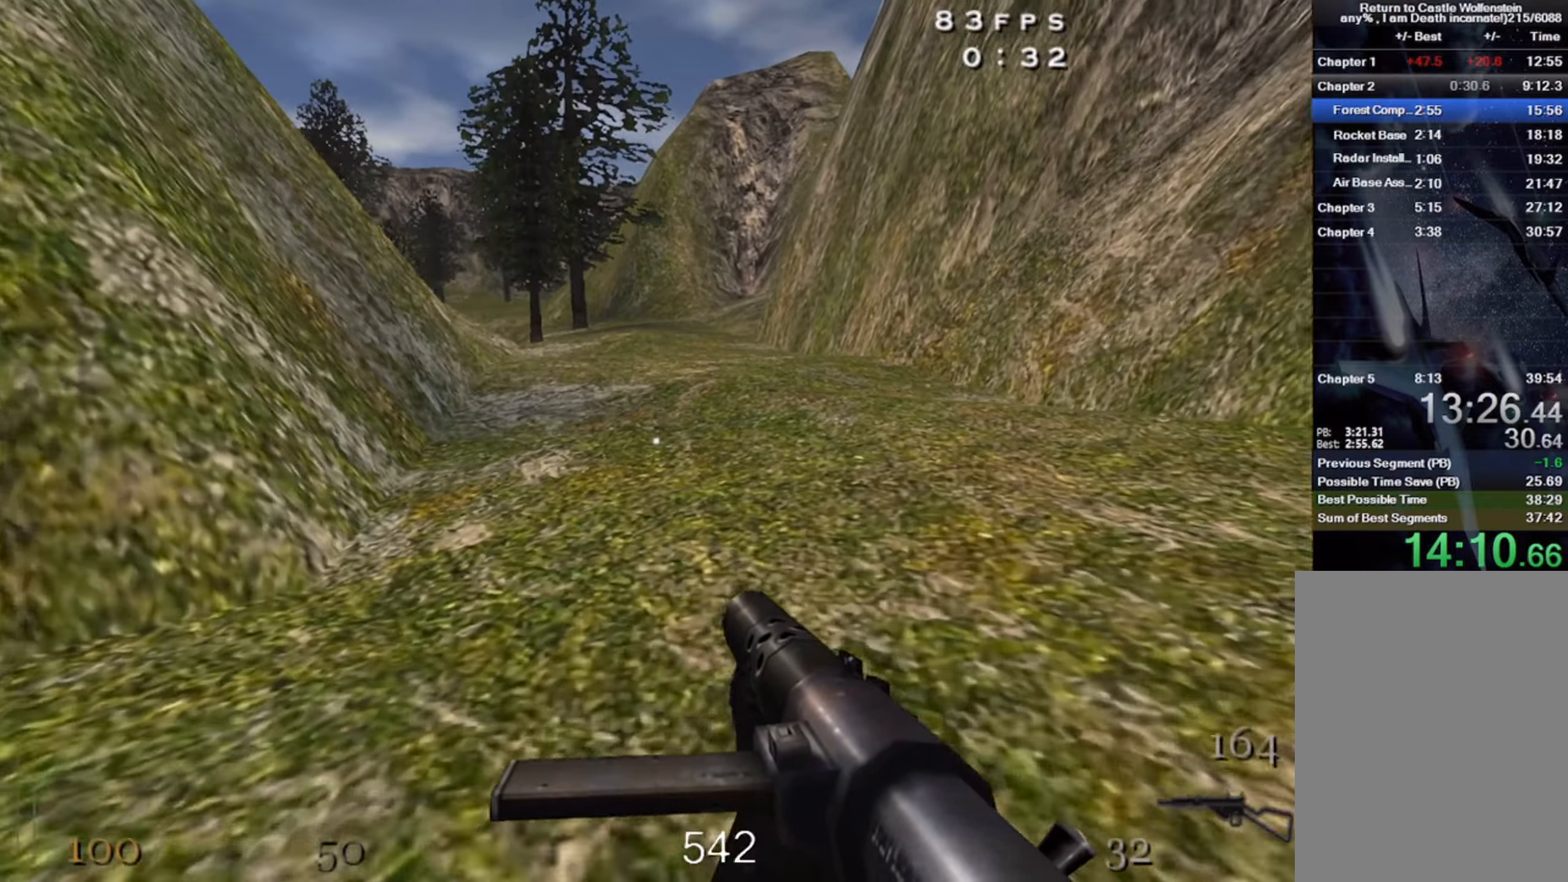
{"keys": ["a", "shift", "w"], "mouse": ["right"], "events": [[100, "mouse_right", "down"], [134, "space", "up"]]}
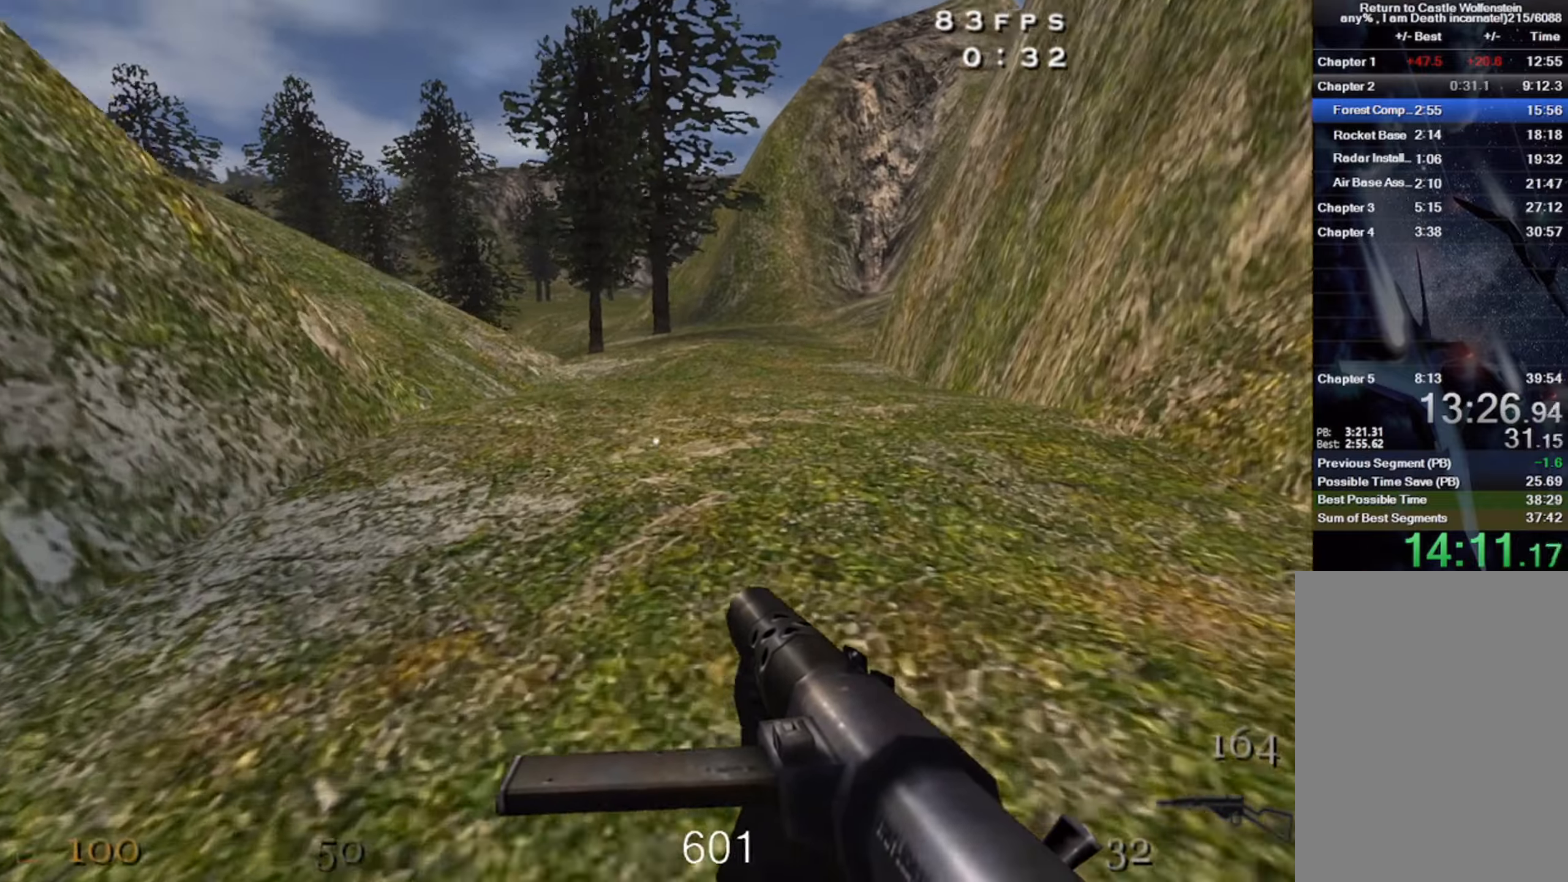
{"keys": ["a", "shift", "w"], "mouse": [], "events": [[50, "mouse_right", "up"], [100, "space", "down"], [300, "space", "up"]]}
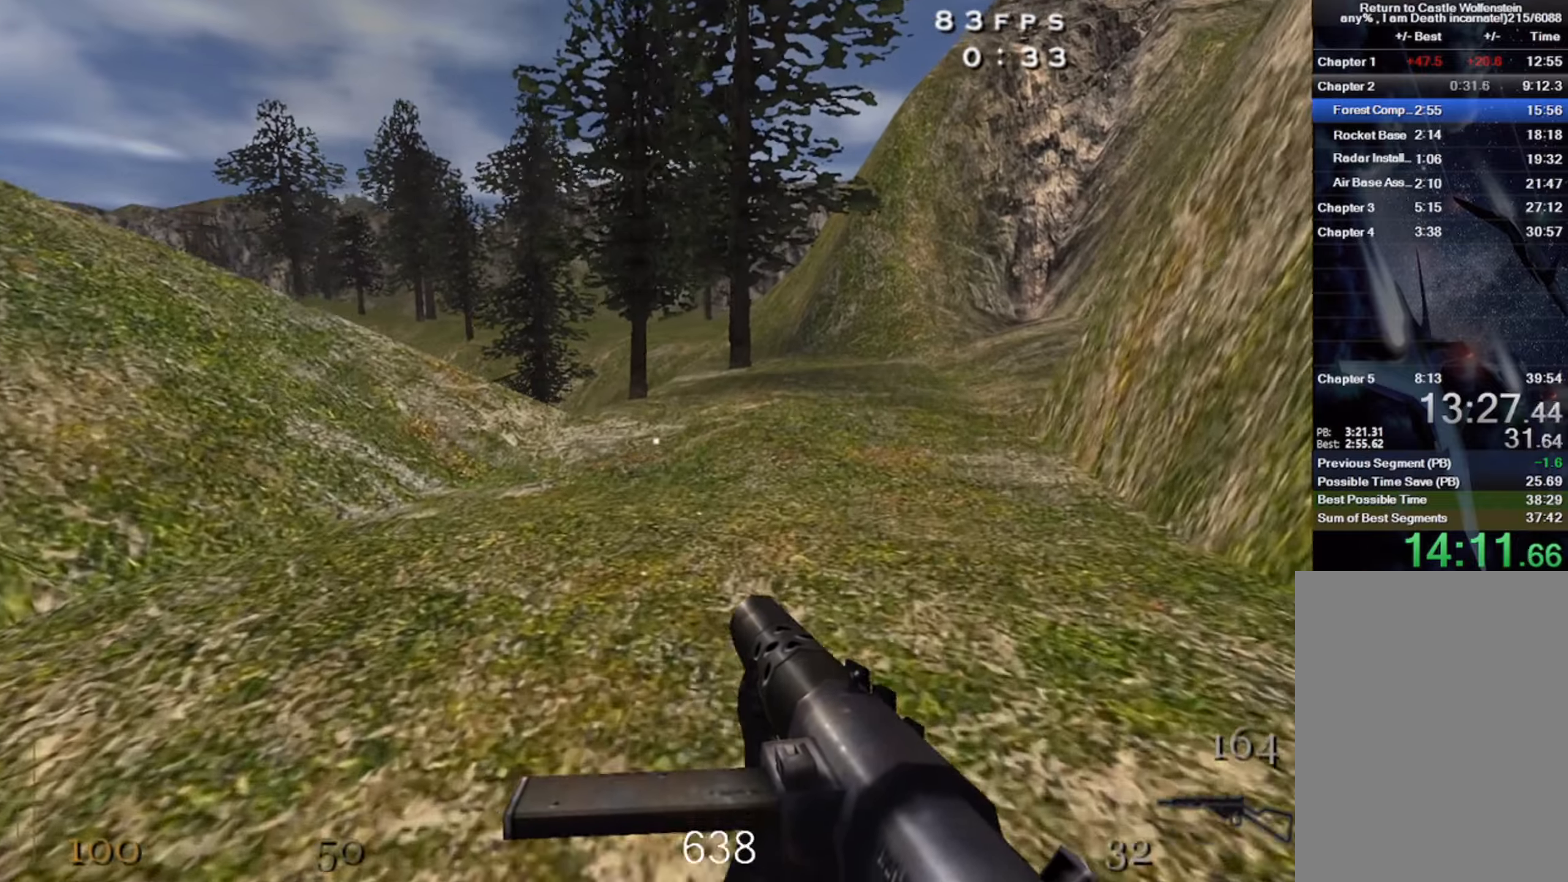
{"keys": ["a", "shift", "space", "w"], "mouse": [], "events": [[334, "space", "down"]]}
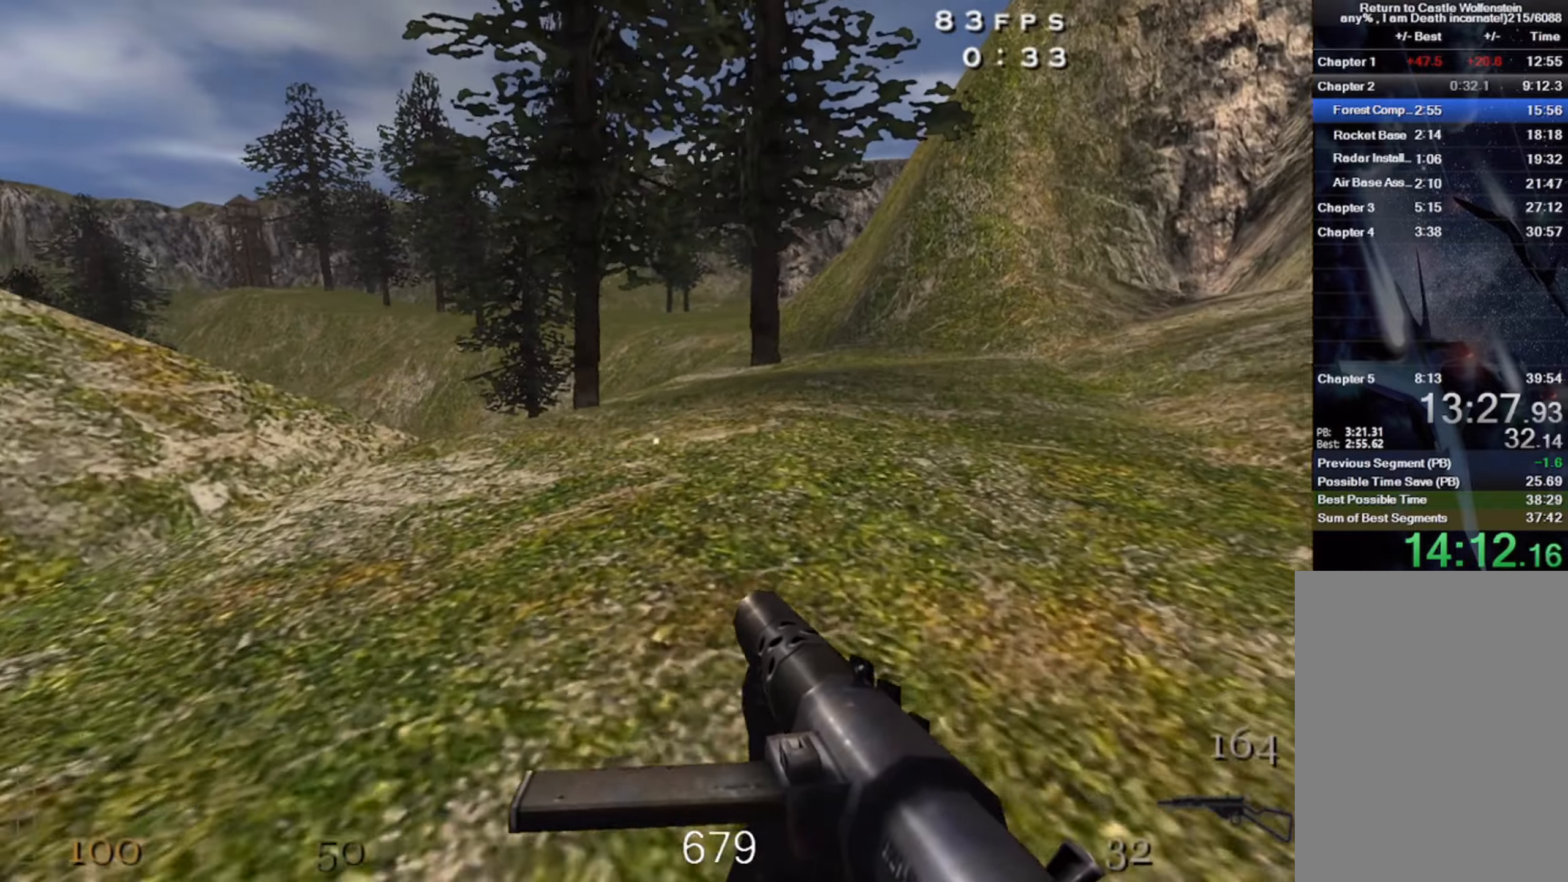
{"keys": ["a", "shift", "space", "w"], "mouse": [], "events": [[67, "space", "up"], [500, "space", "down"]]}
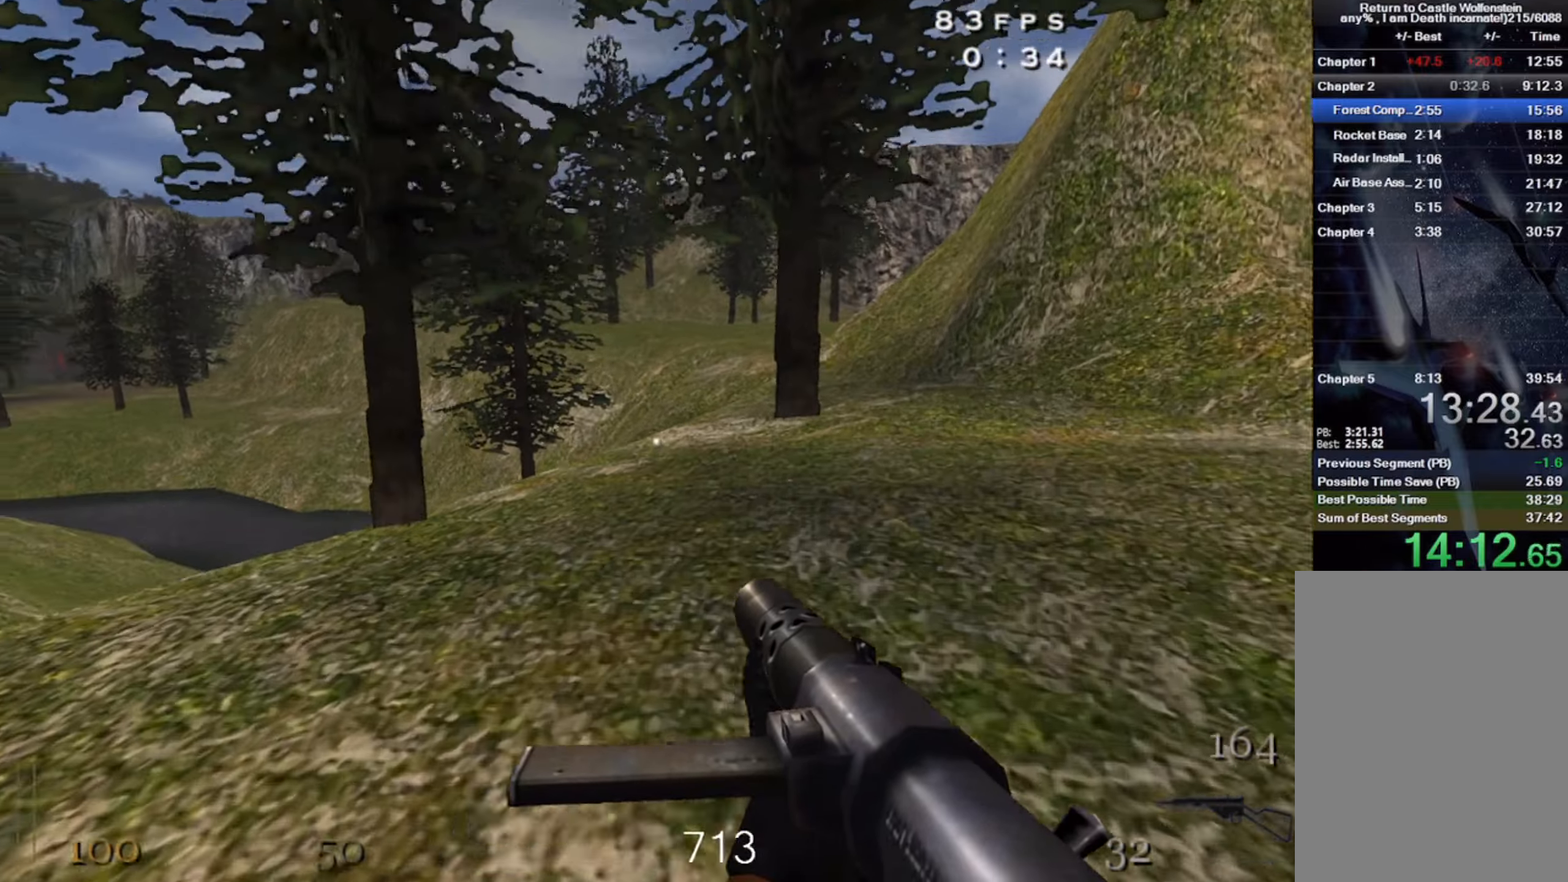
{"keys": ["a", "shift", "w"], "mouse": [], "events": [[167, "space", "up"]]}
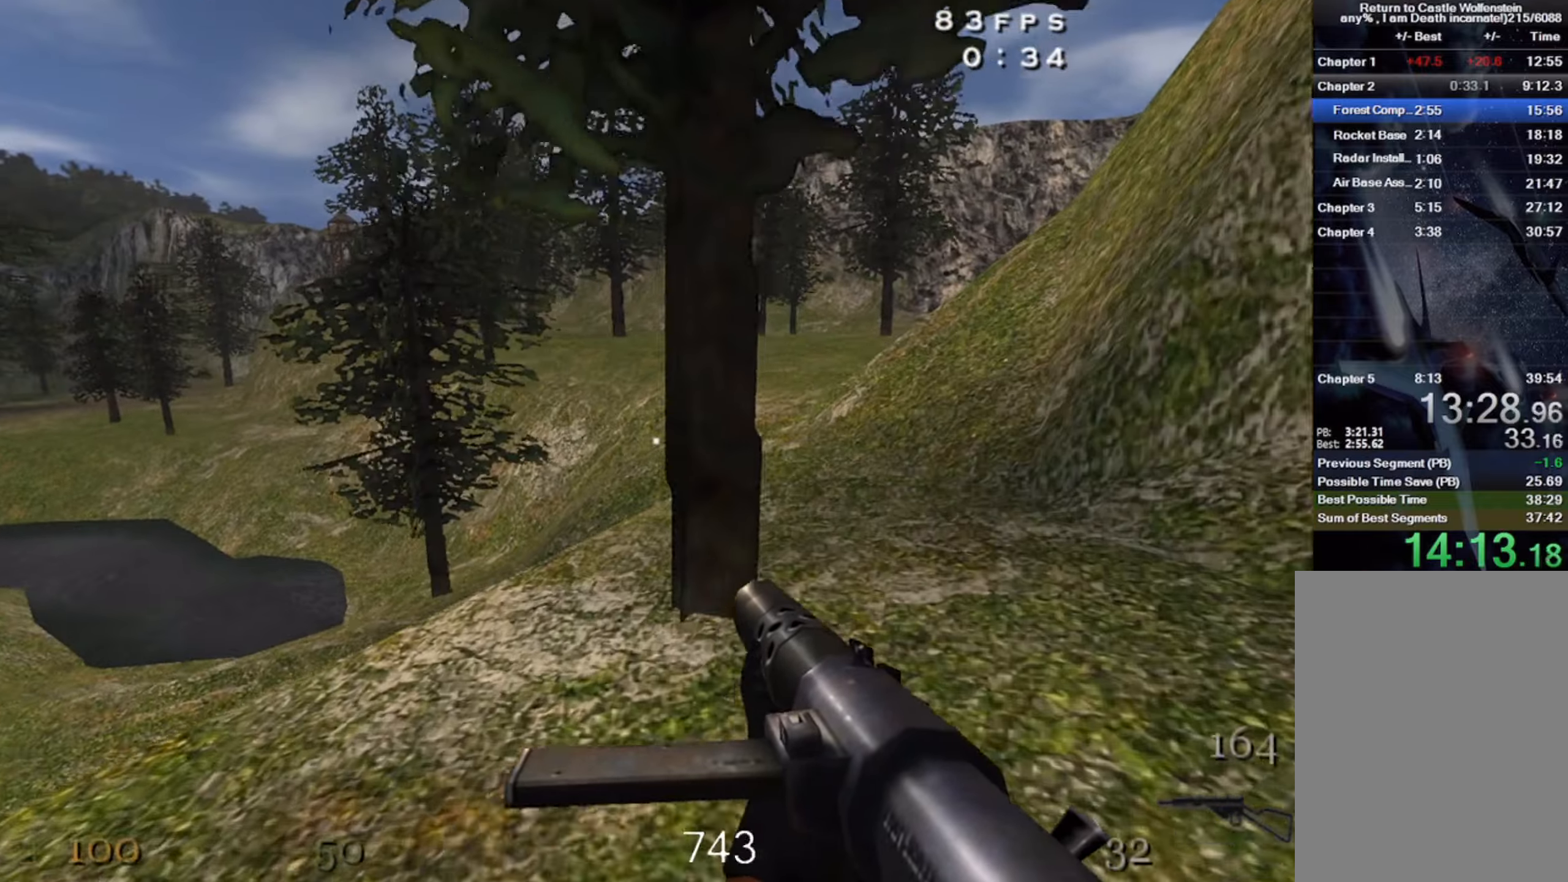
{"keys": ["a", "shift", "w"], "mouse": [], "events": [[234, "space", "down"], [417, "space", "up"]]}
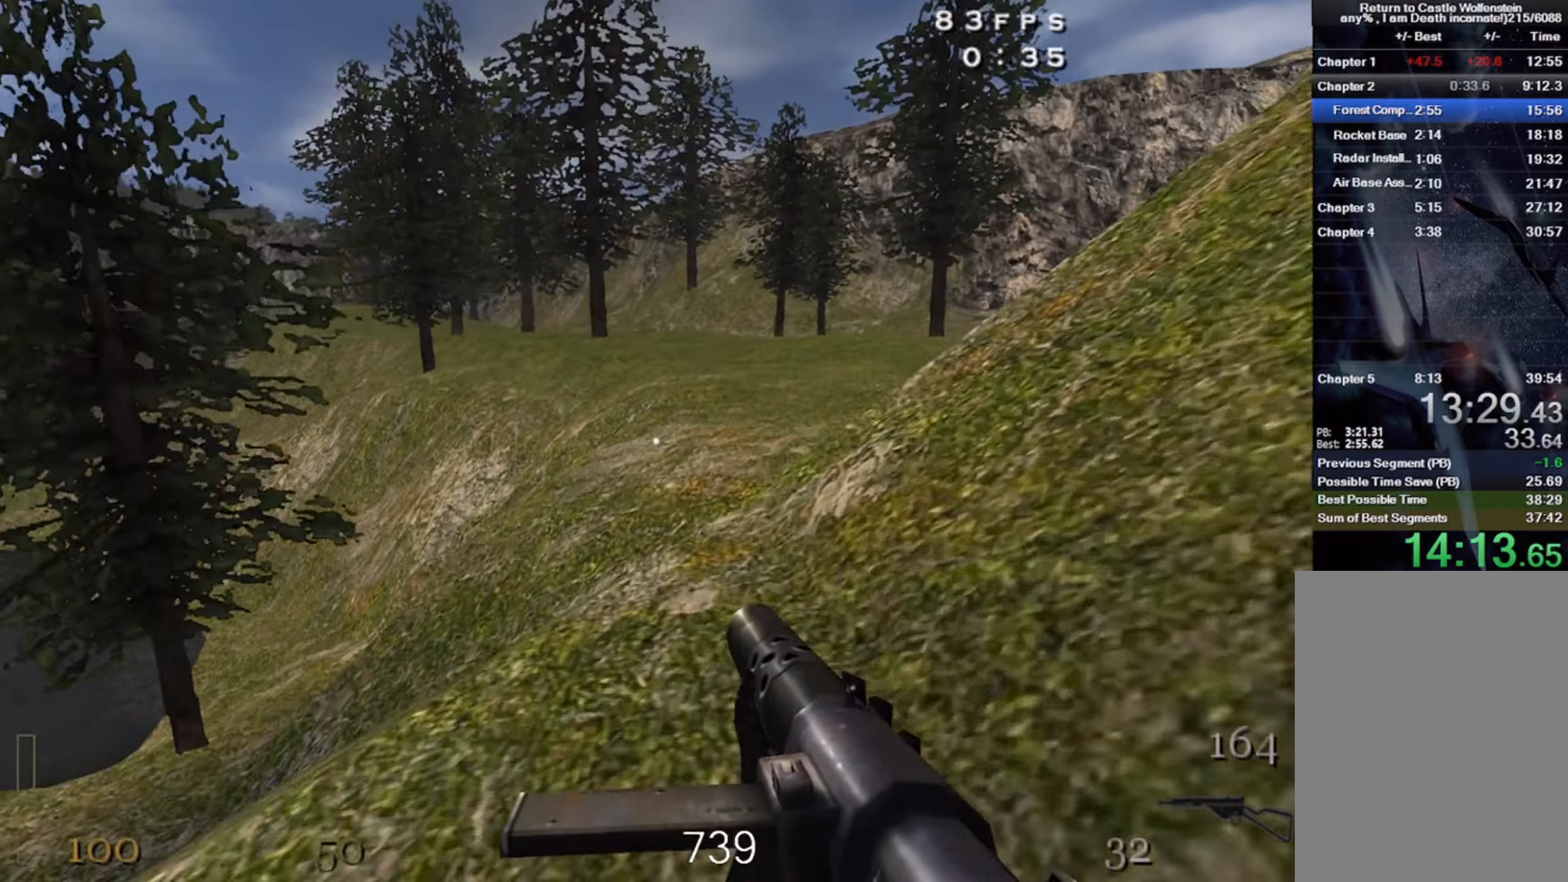
{"keys": ["a", "shift", "w"], "mouse": ["right"], "events": [[234, "space", "down"], [417, "space", "up"], [467, "mouse_right", "down"]]}
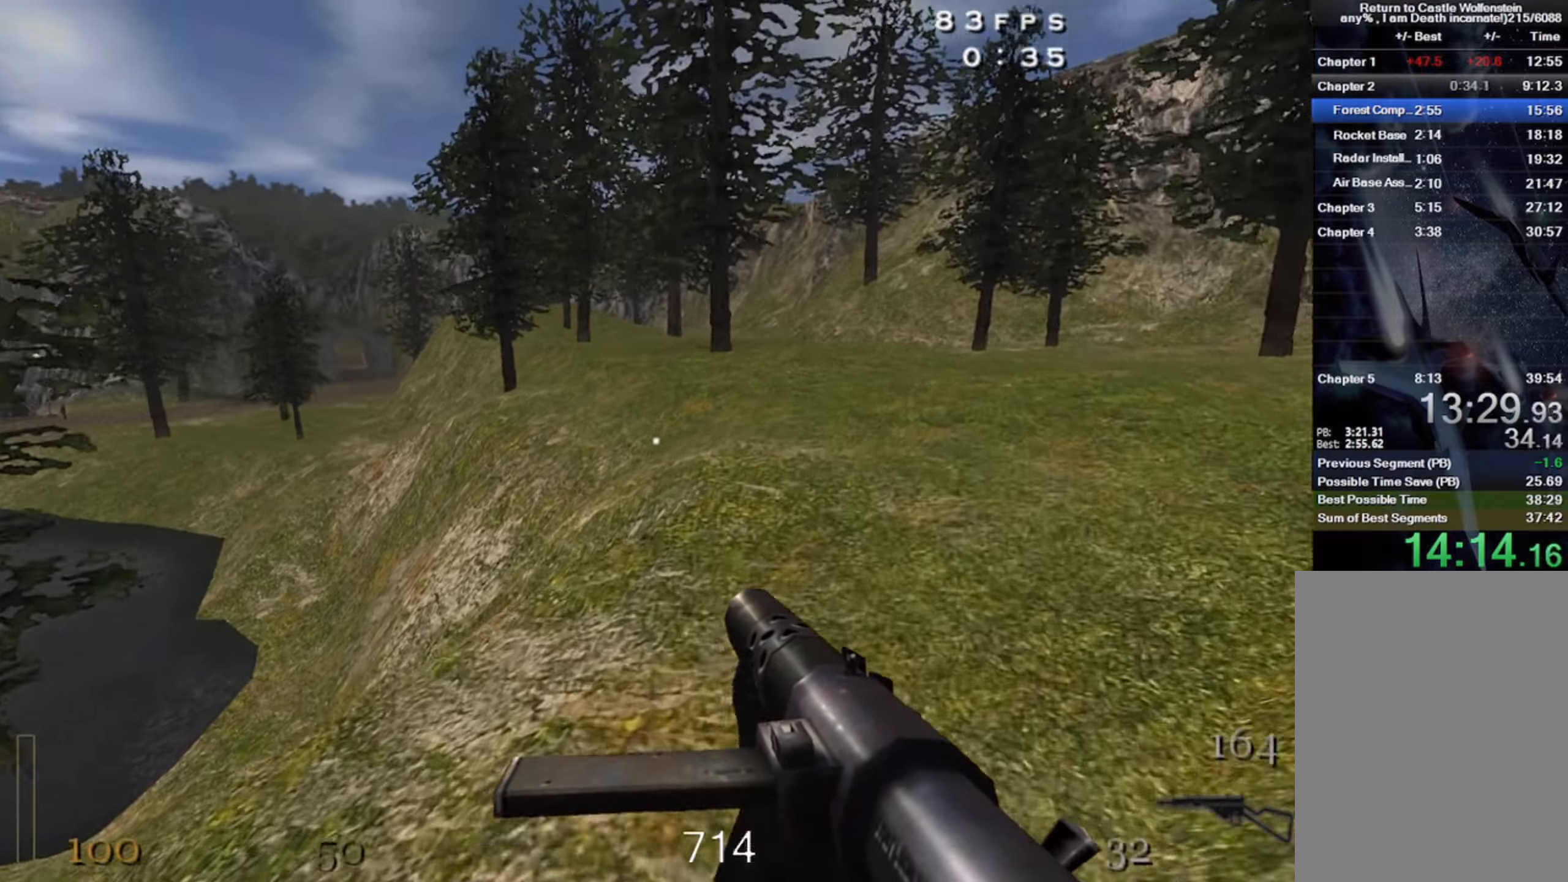
{"keys": ["a", "shift", "space", "w"], "mouse": [], "events": [[433, "mouse_right", "up"], [483, "space", "down"]]}
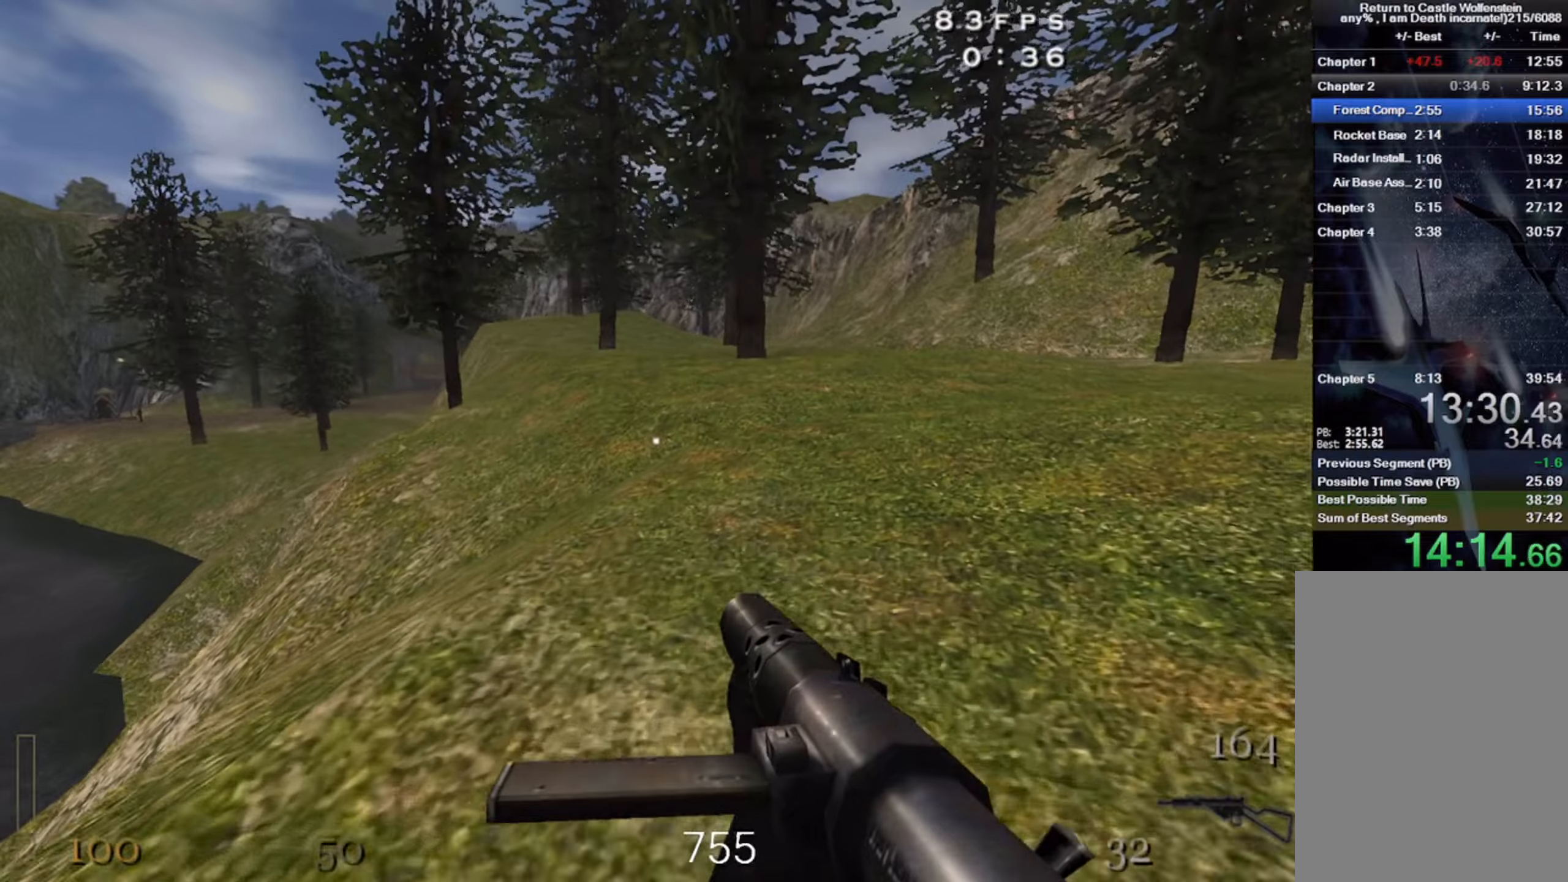
{"keys": ["a", "shift", "w"], "mouse": [], "events": [[233, "space", "up"]]}
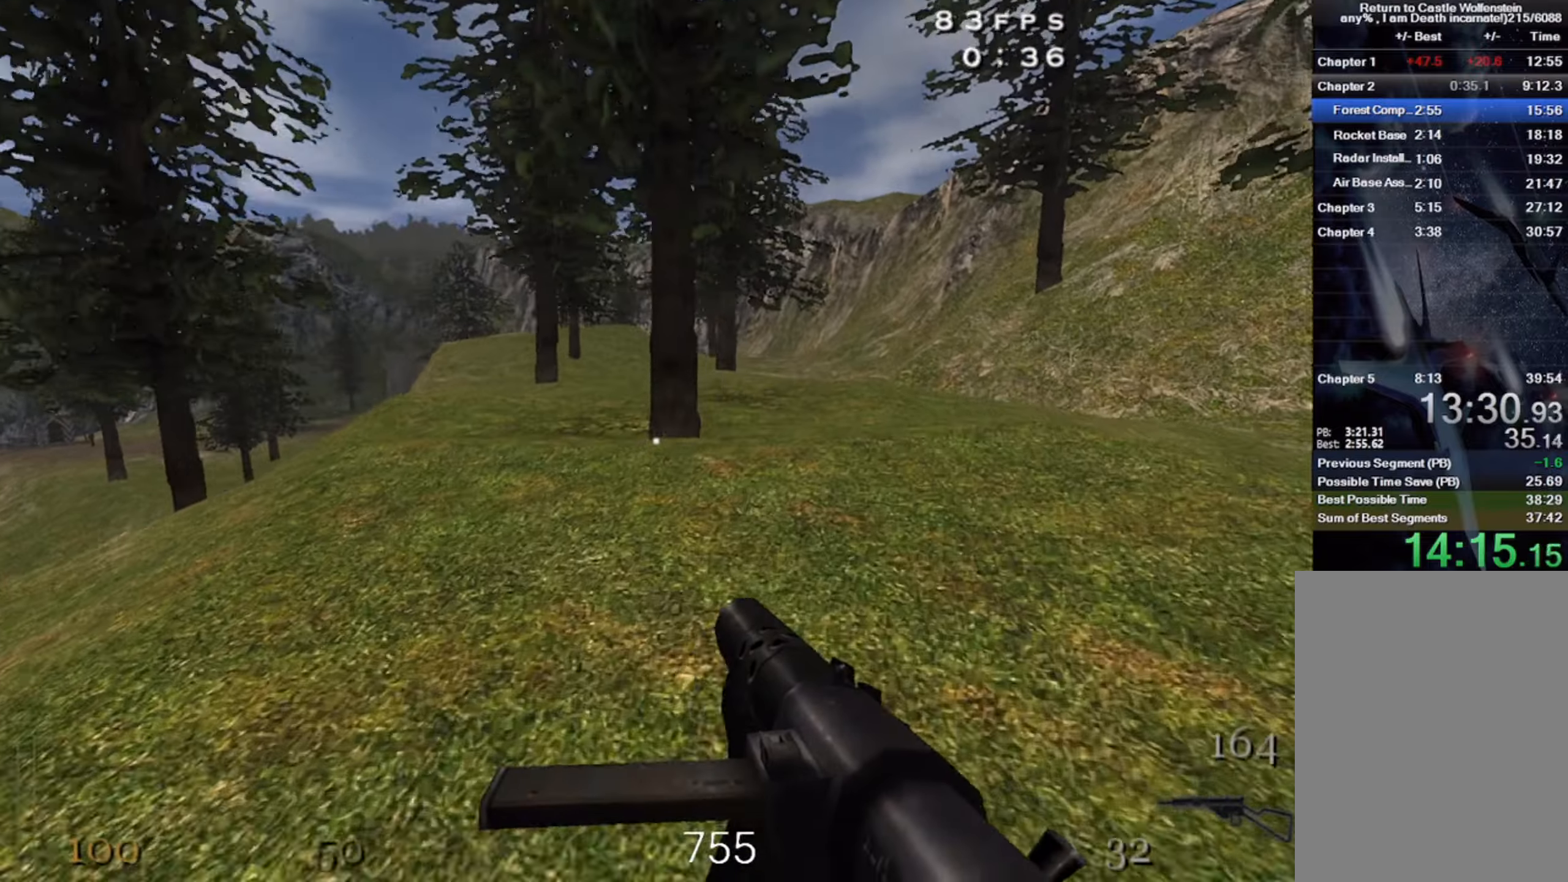
{"keys": ["a", "shift", "w"], "mouse": ["right"], "events": [[100, "space", "down"], [283, "mouse_right", "down"], [283, "space", "up"]]}
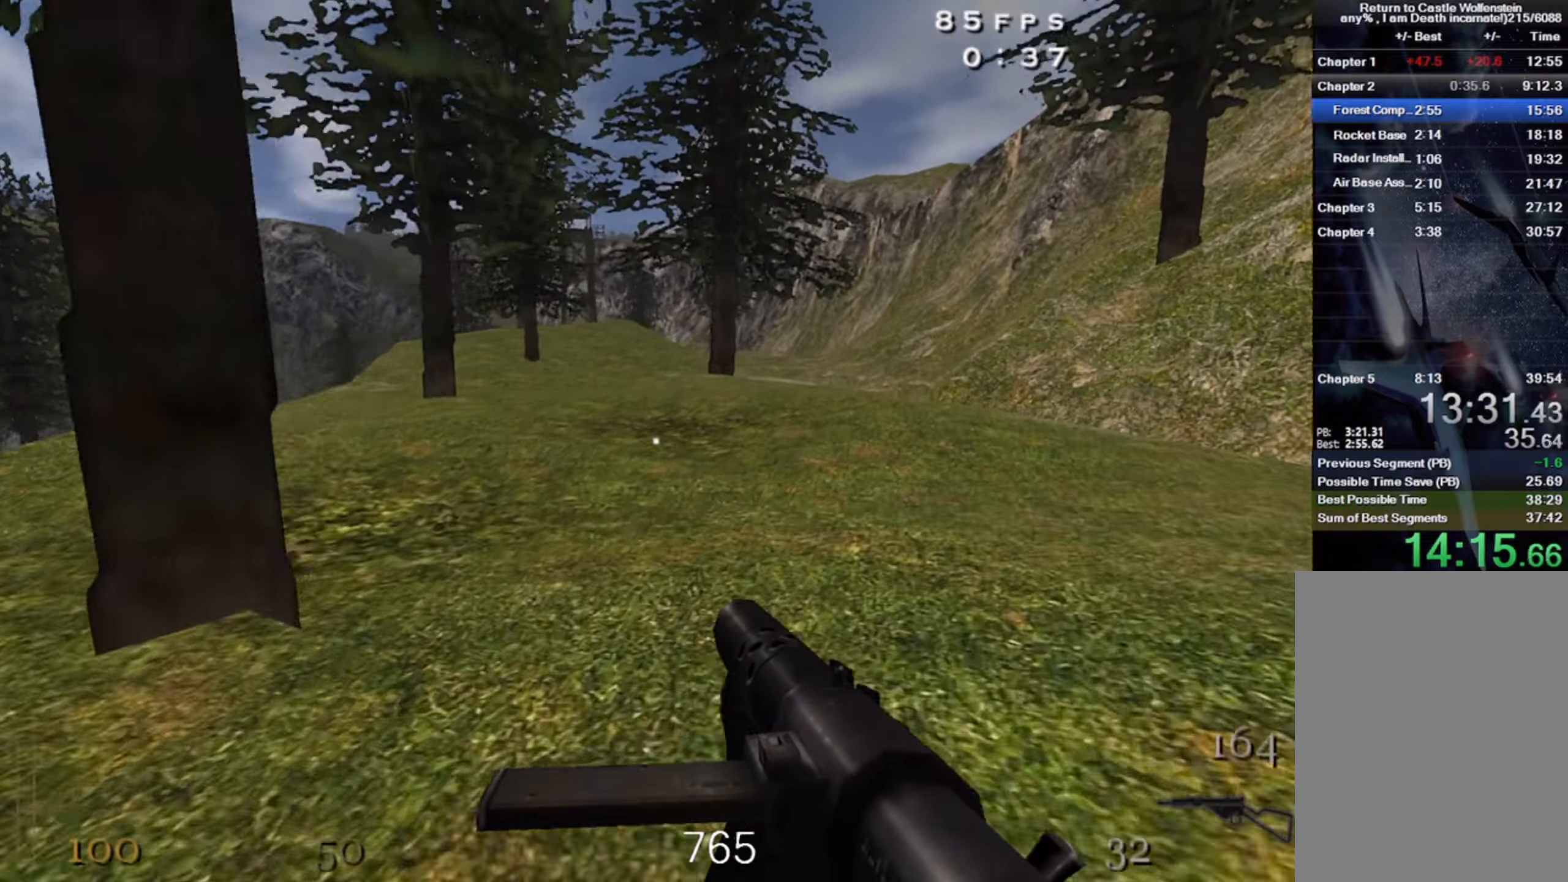
{"keys": ["a", "shift", "space", "w"], "mouse": [], "events": [[133, "mouse_right", "up"], [200, "space", "down"]]}
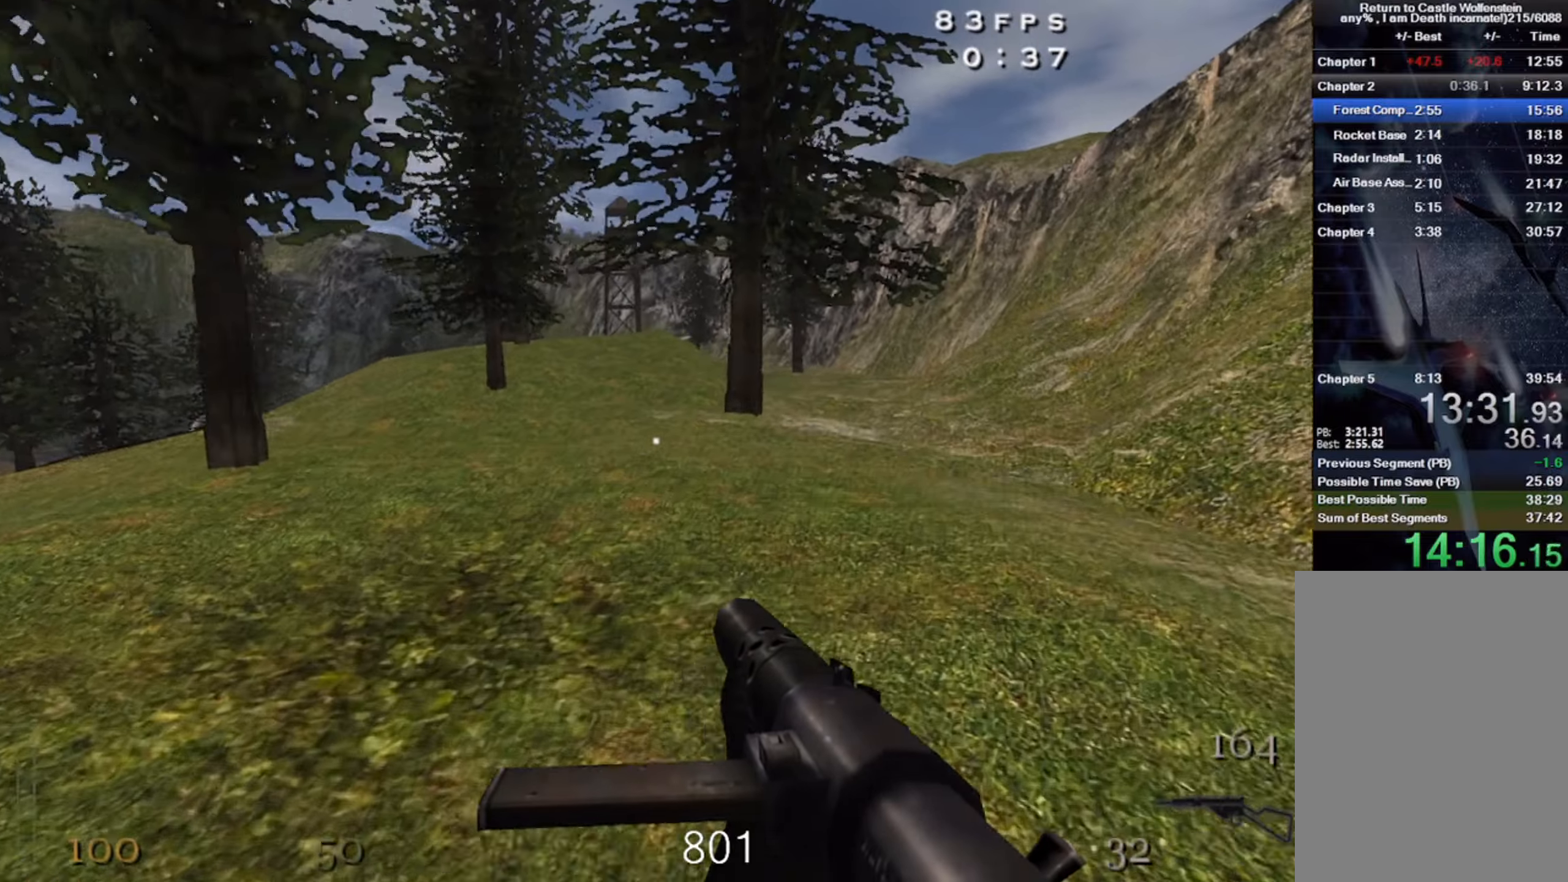
{"keys": ["a", "shift", "w"], "mouse": [], "events": [[50, "space", "up"]]}
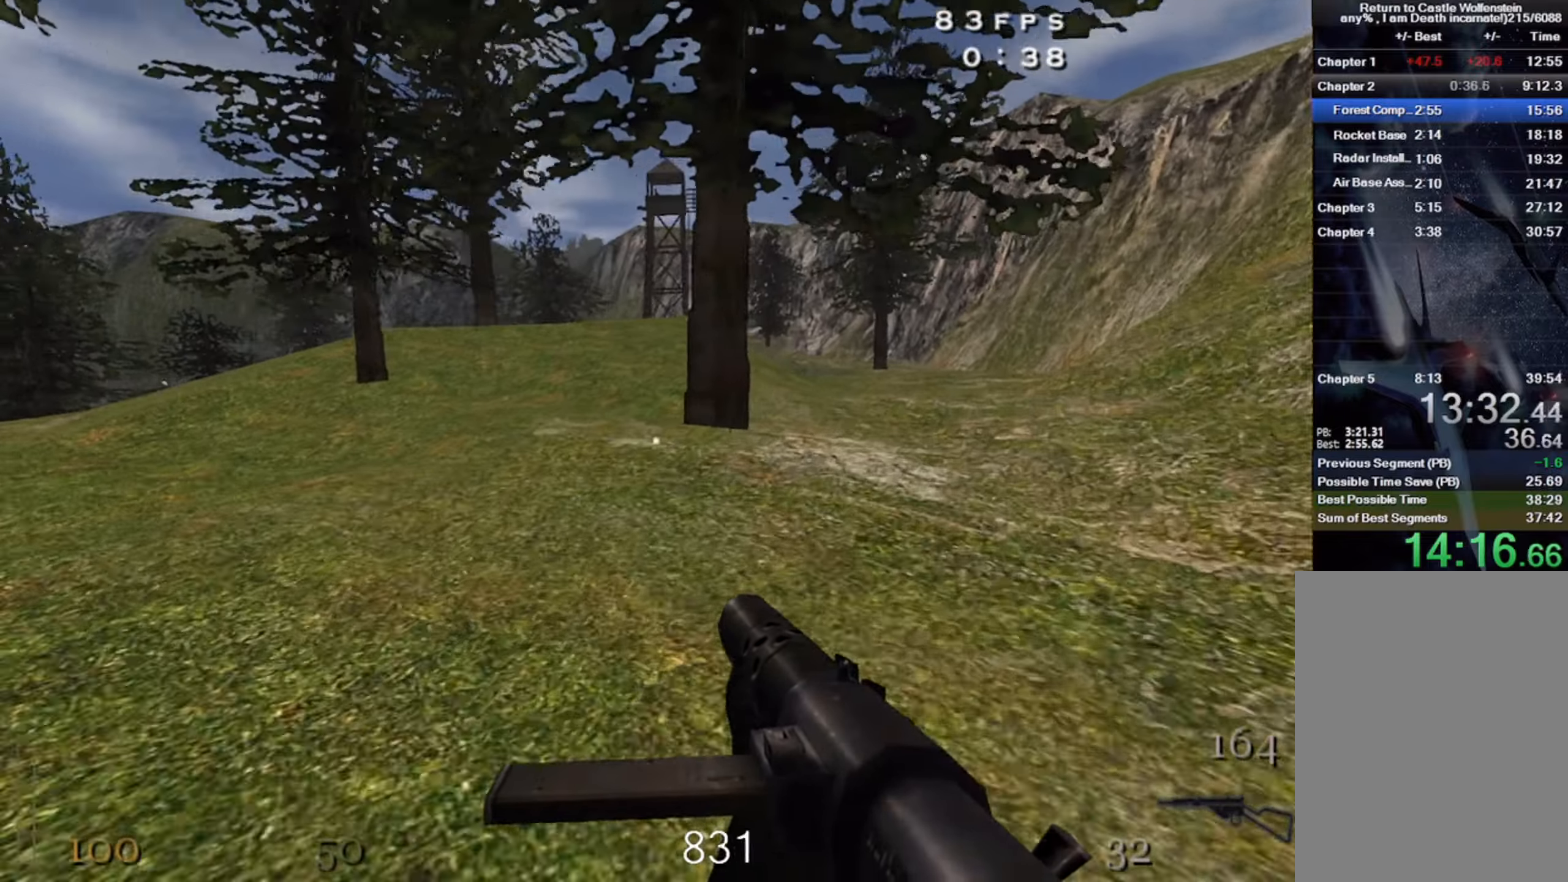
{"keys": ["a", "shift", "w"], "mouse": ["right"], "events": [[166, "mouse_right", "down"]]}
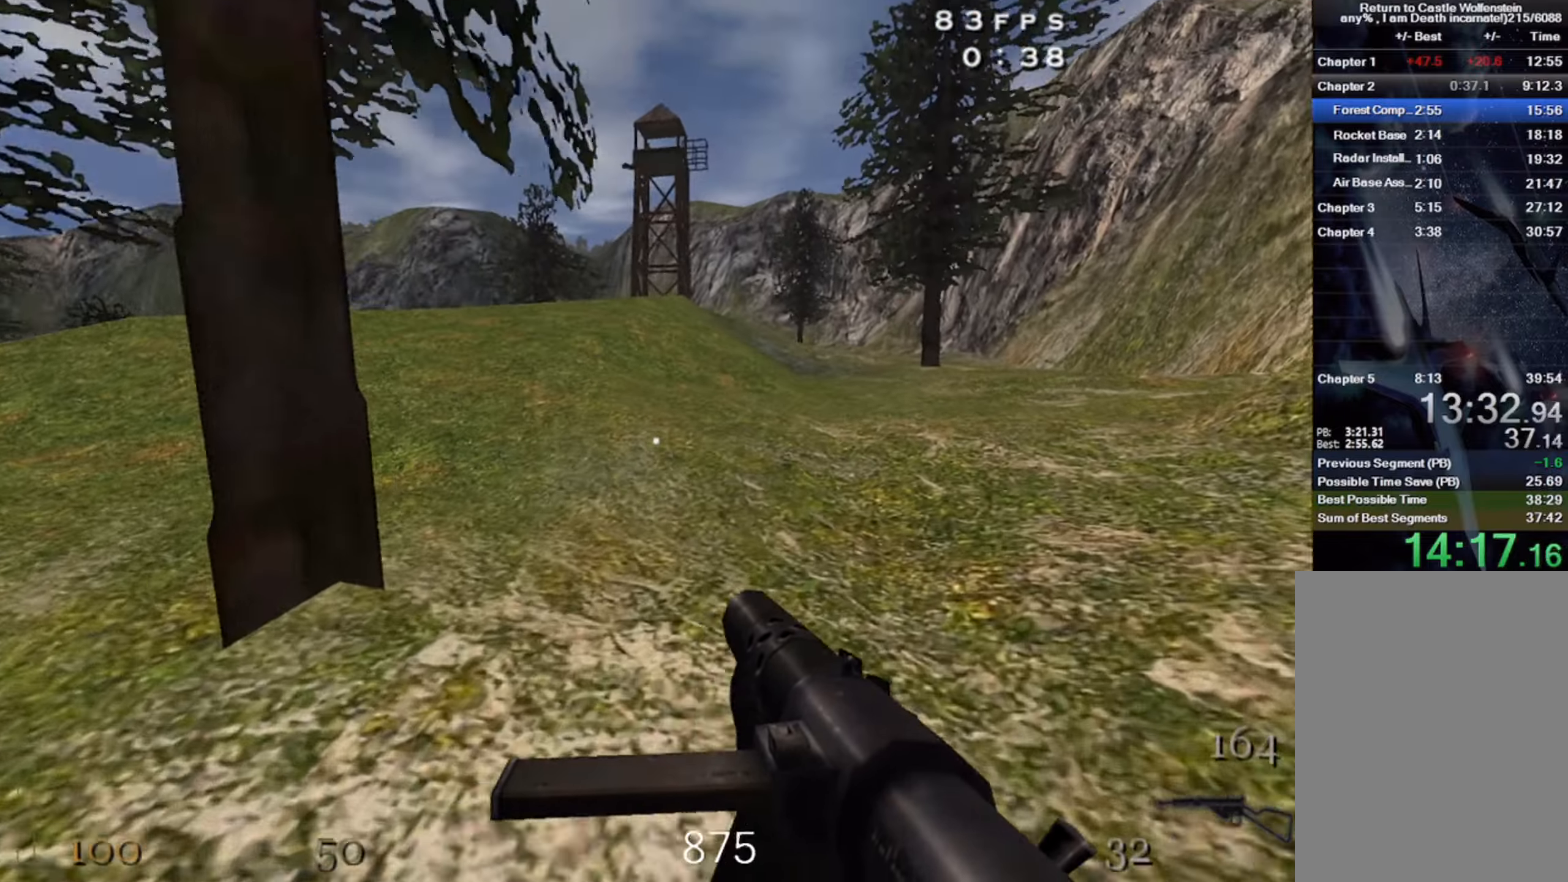
{"keys": ["a", "shift", "w"], "mouse": [], "events": [[150, "mouse_right", "up"], [183, "space", "down"], [400, "space", "up"]]}
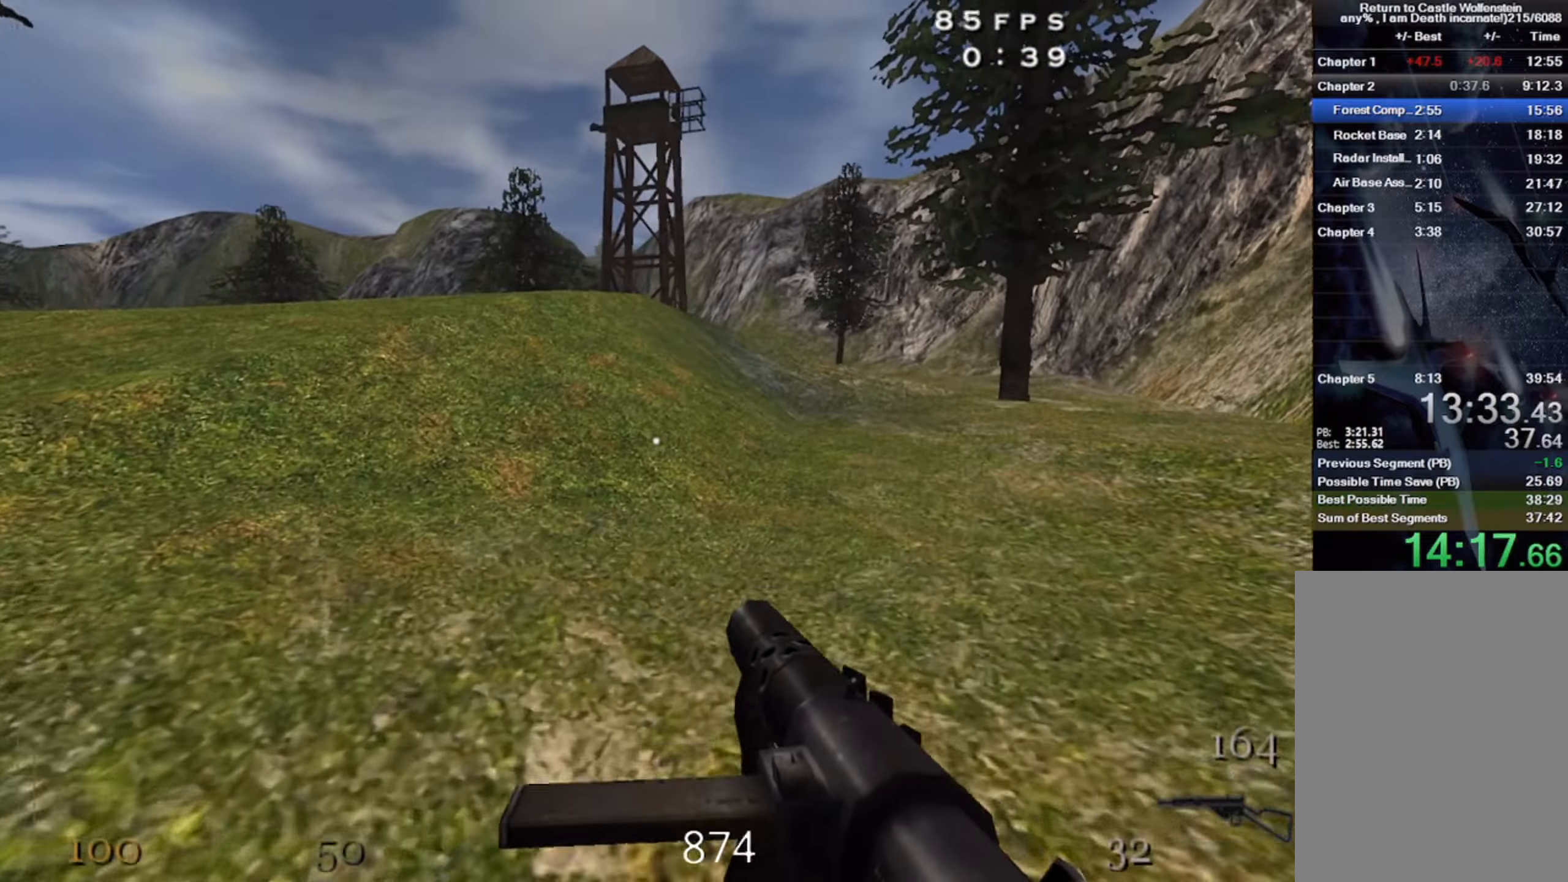
{"keys": ["a", "shift", "space", "w"], "mouse": [], "events": [[366, "space", "down"]]}
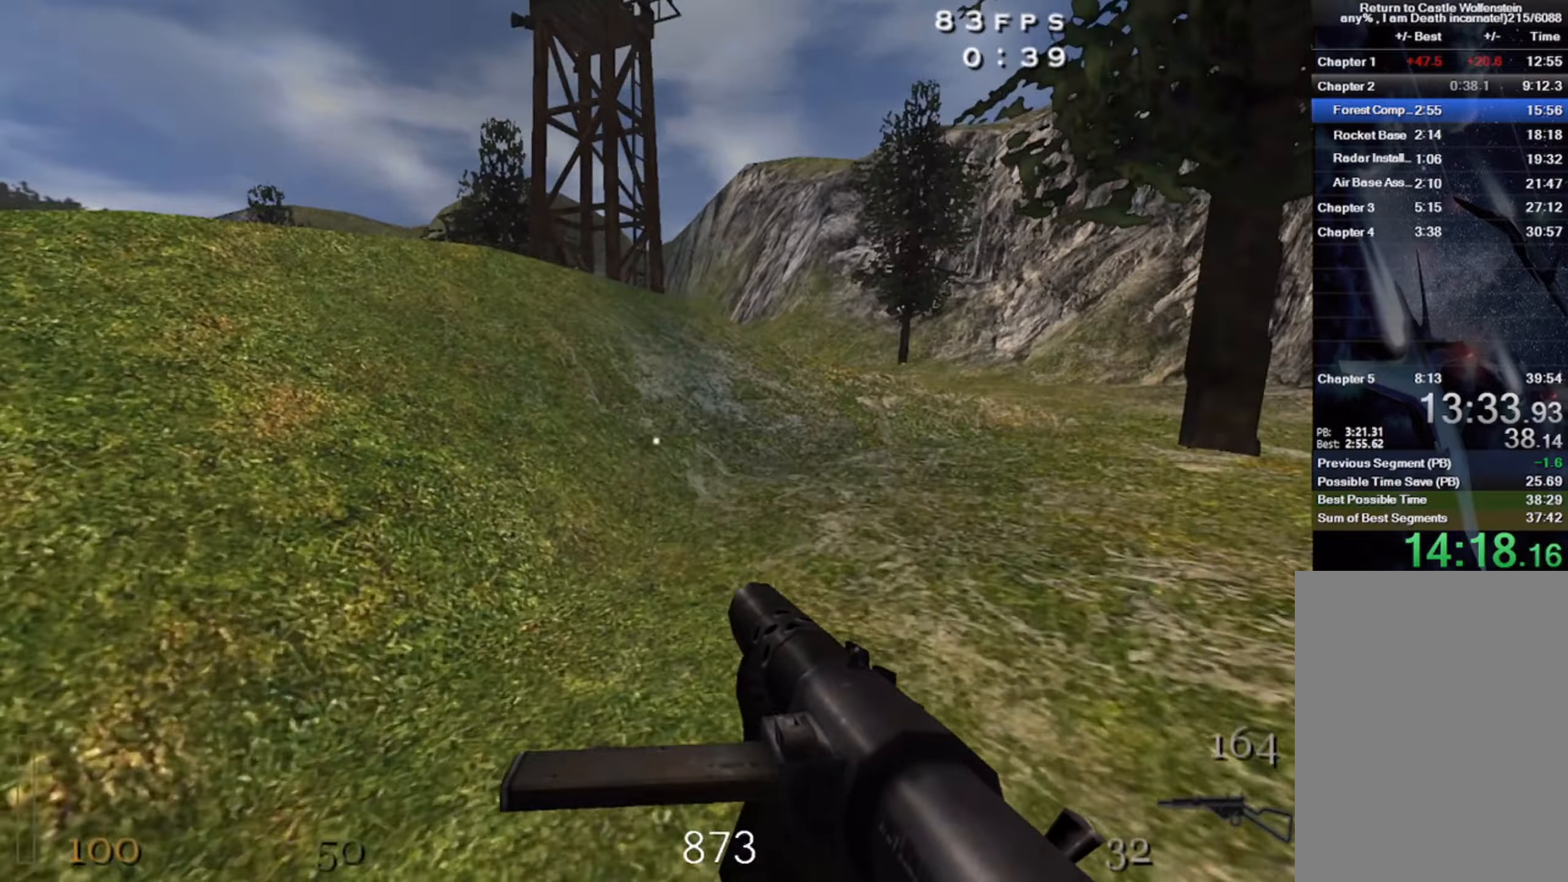
{"keys": ["a", "shift", "w"], "mouse": [], "events": [[50, "space", "up"]]}
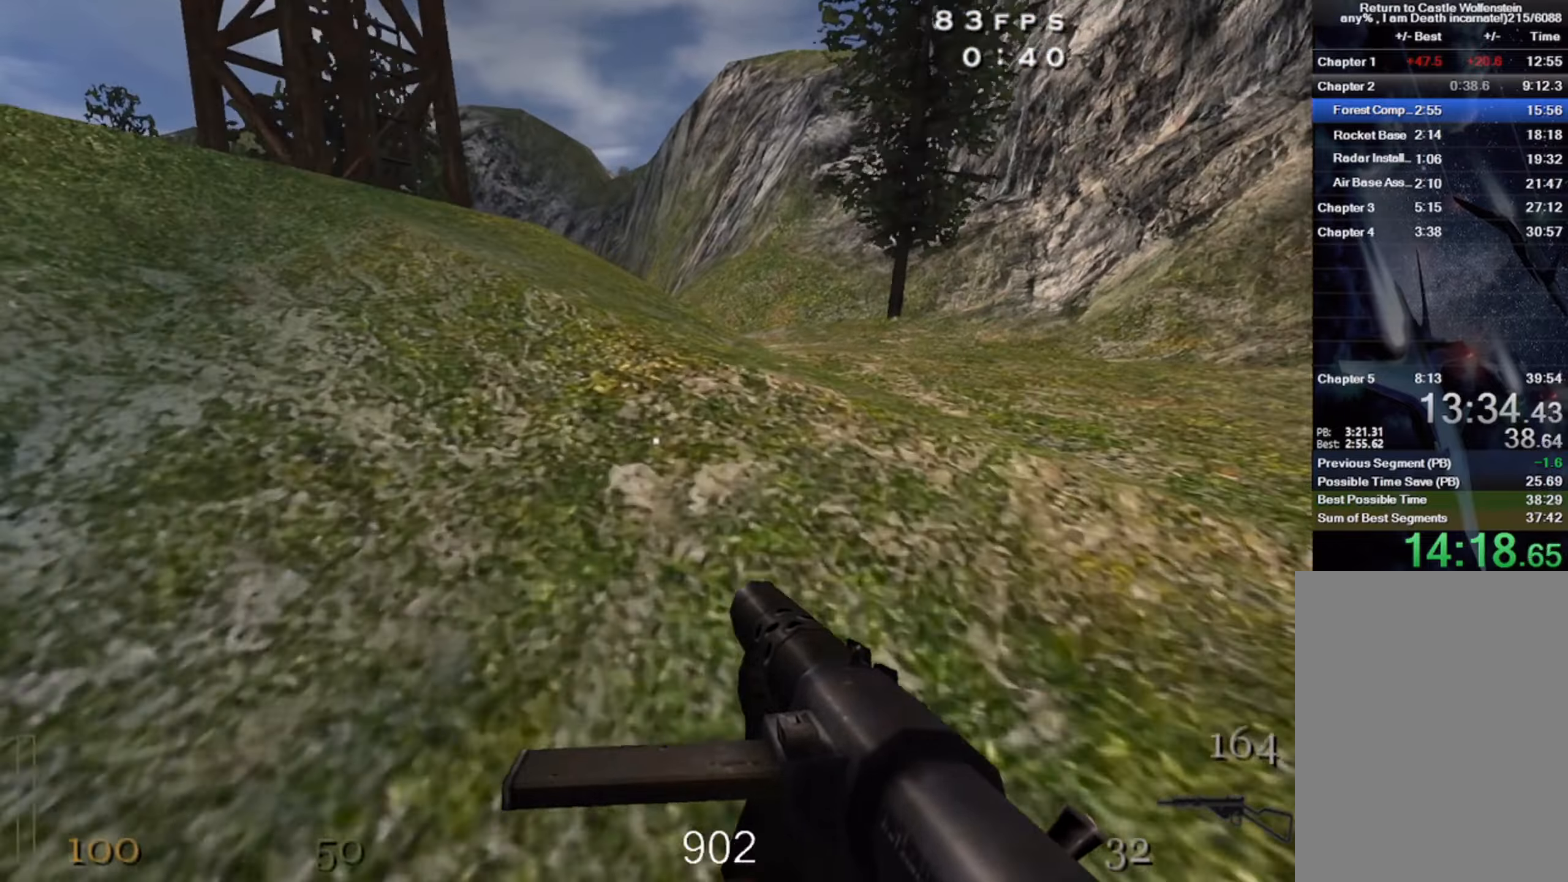
{"keys": ["a", "shift", "w"], "mouse": [], "events": [[183, "space", "down"], [366, "space", "up"]]}
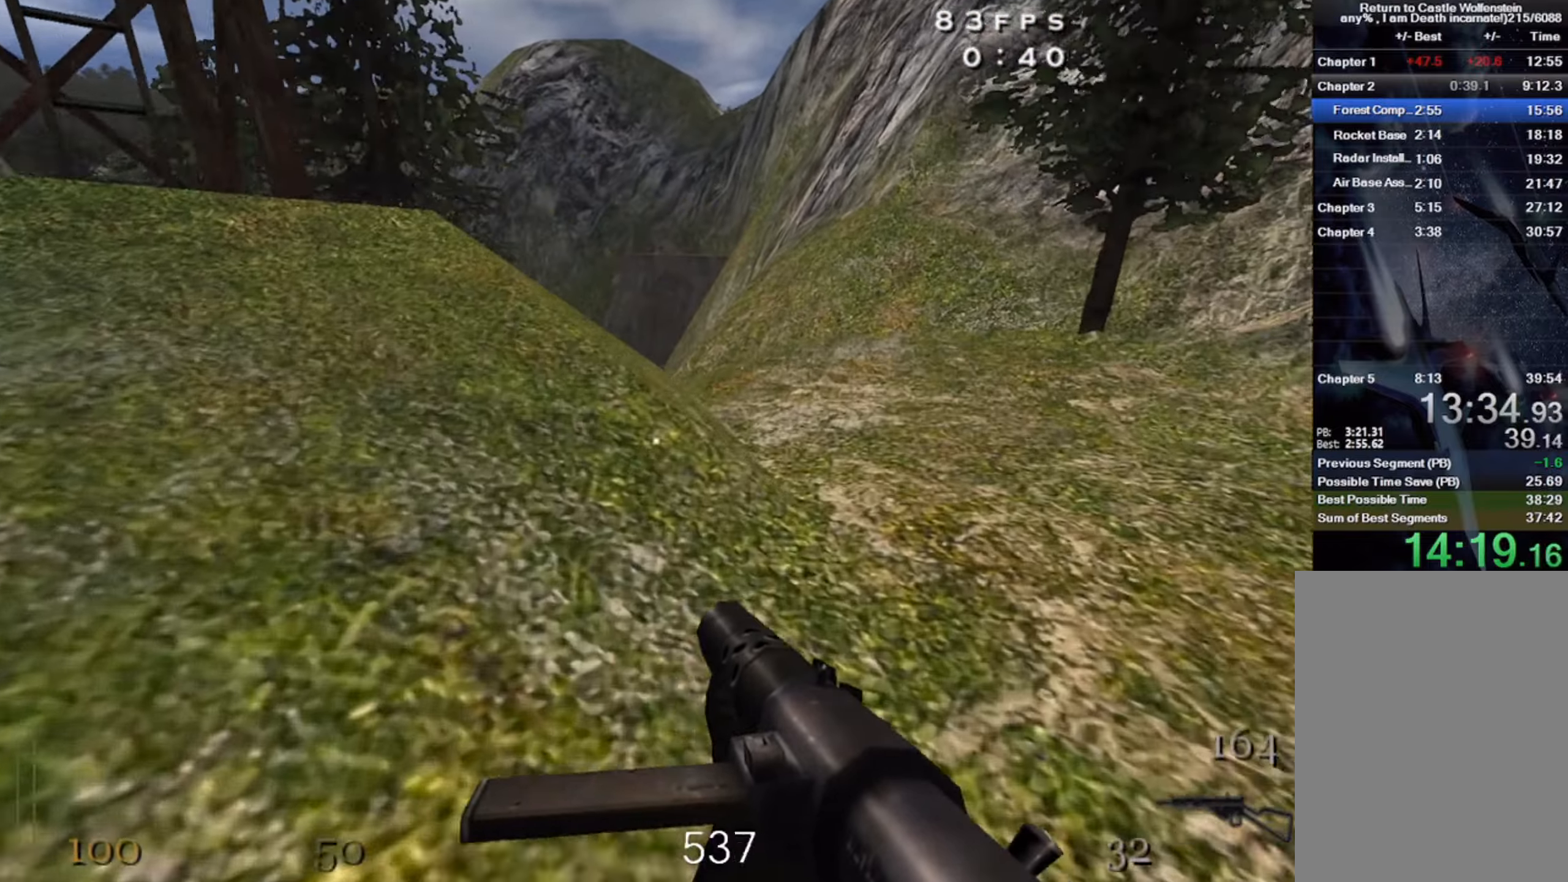
{"keys": ["a", "shift", "space", "w"], "mouse": [], "events": [[283, "space", "down"]]}
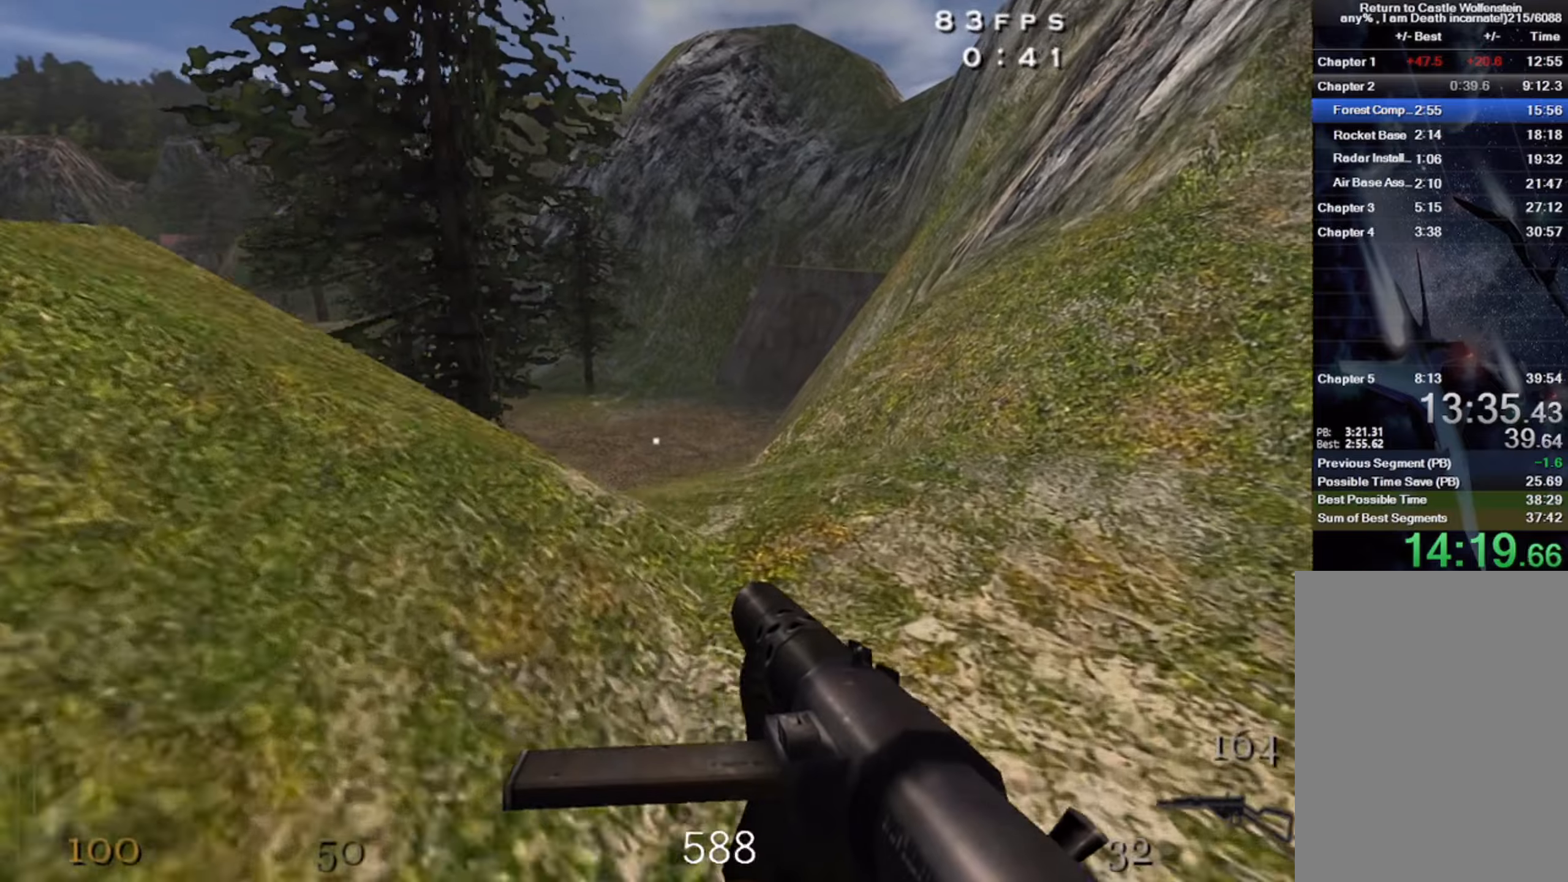
{"keys": ["a", "shift", "w"], "mouse": [], "events": [[67, "space", "up"]]}
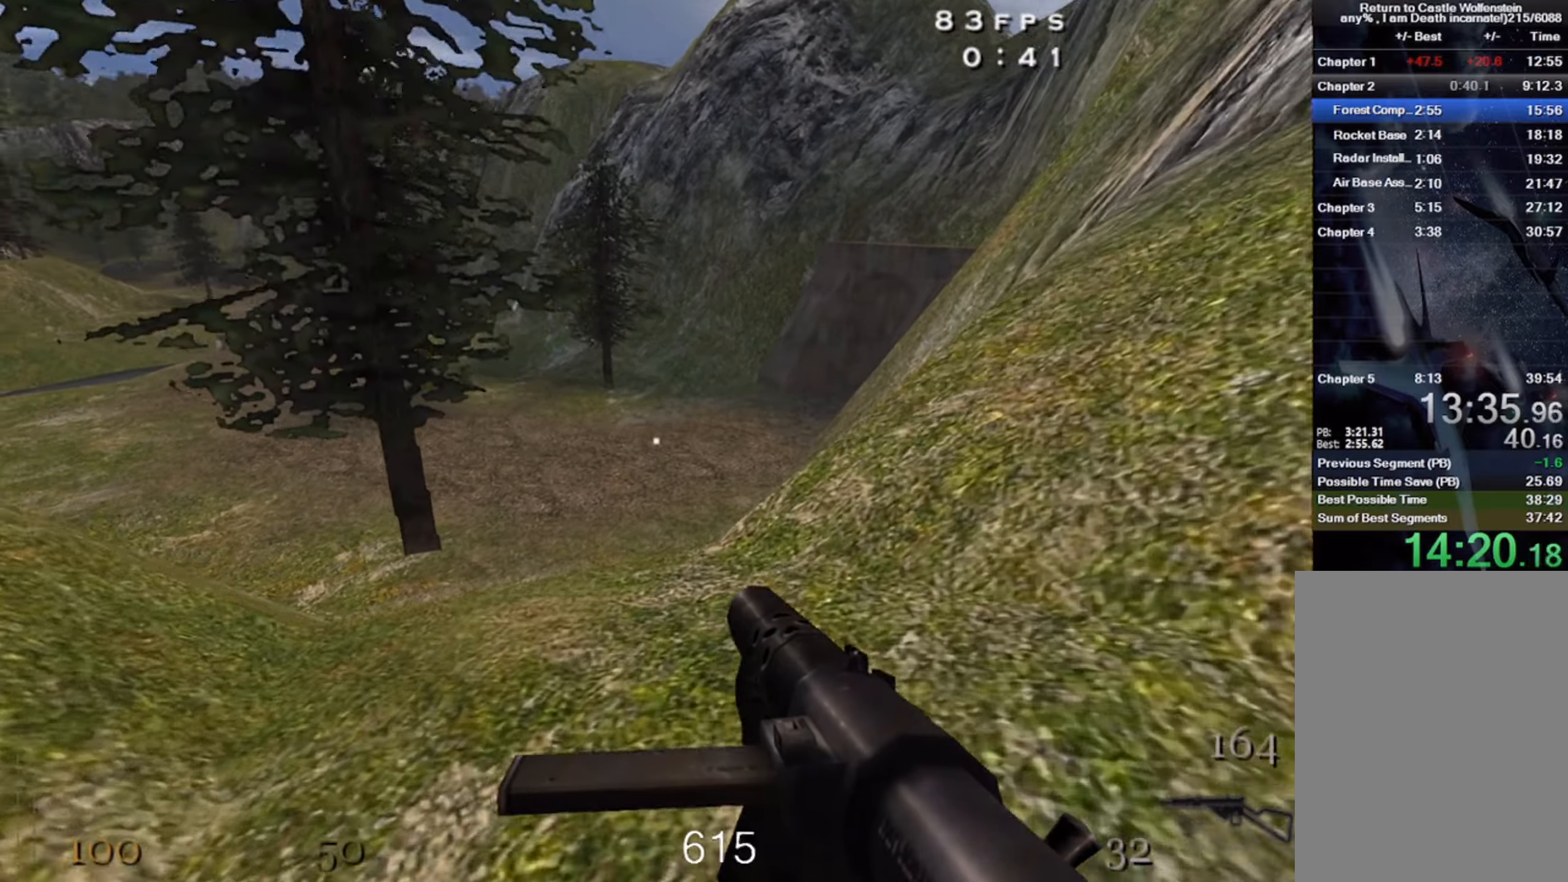
{"keys": [], "mouse": [], "events": [[83, "space", "down"], [367, "space", "up"], [400, "shift", "up"], [417, "a", "up"], [417, "w", "up"]]}
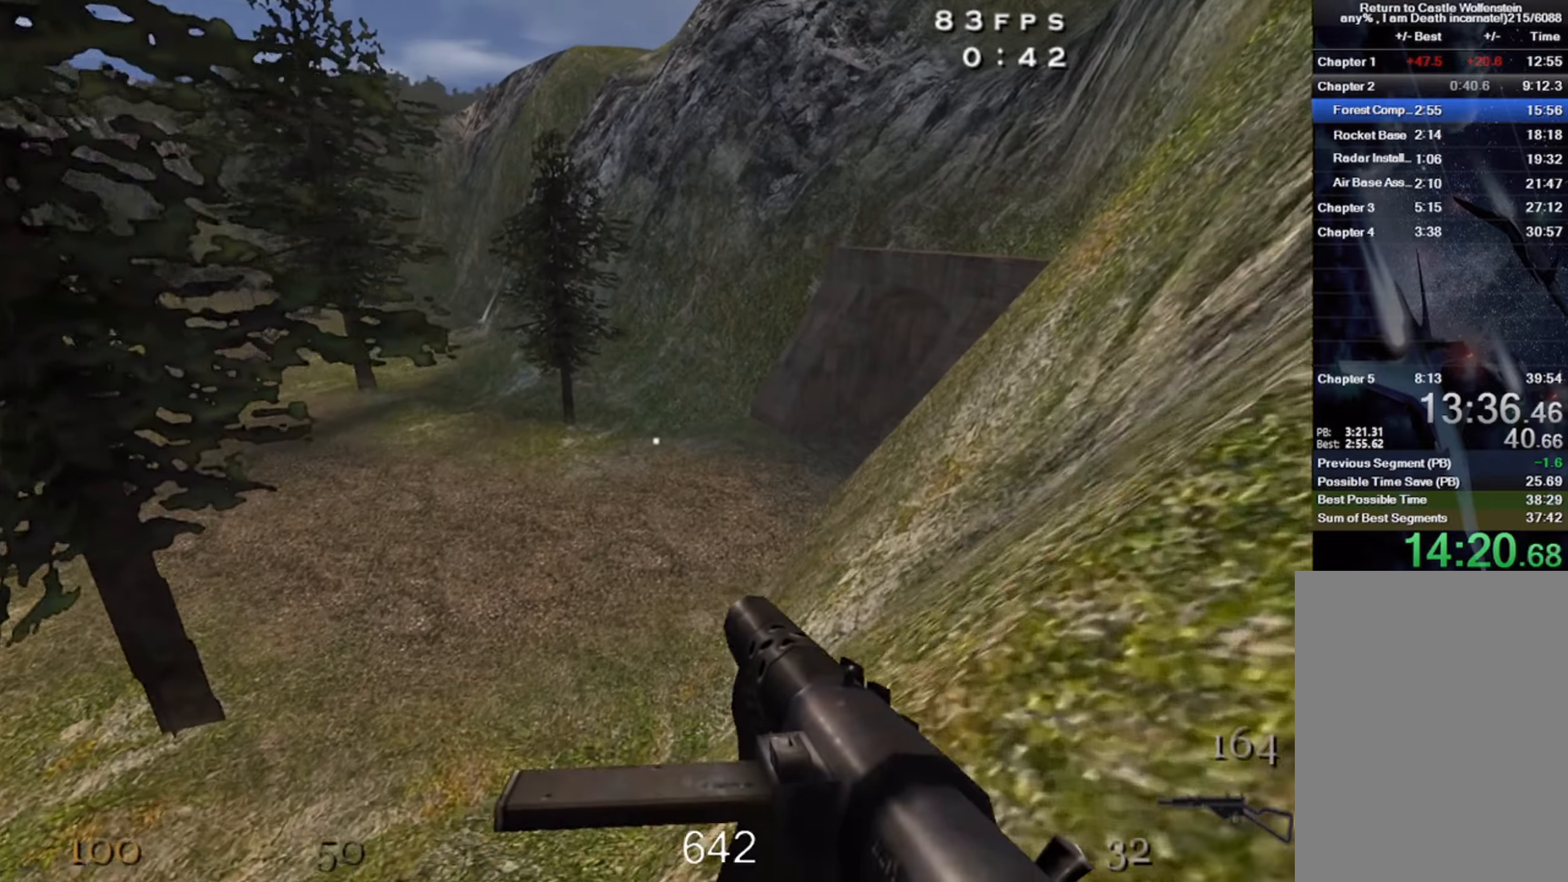
{"keys": ["z"], "mouse": [], "events": [[133, "d", "down"], [383, "z", "down"], [500, "d", "up"]]}
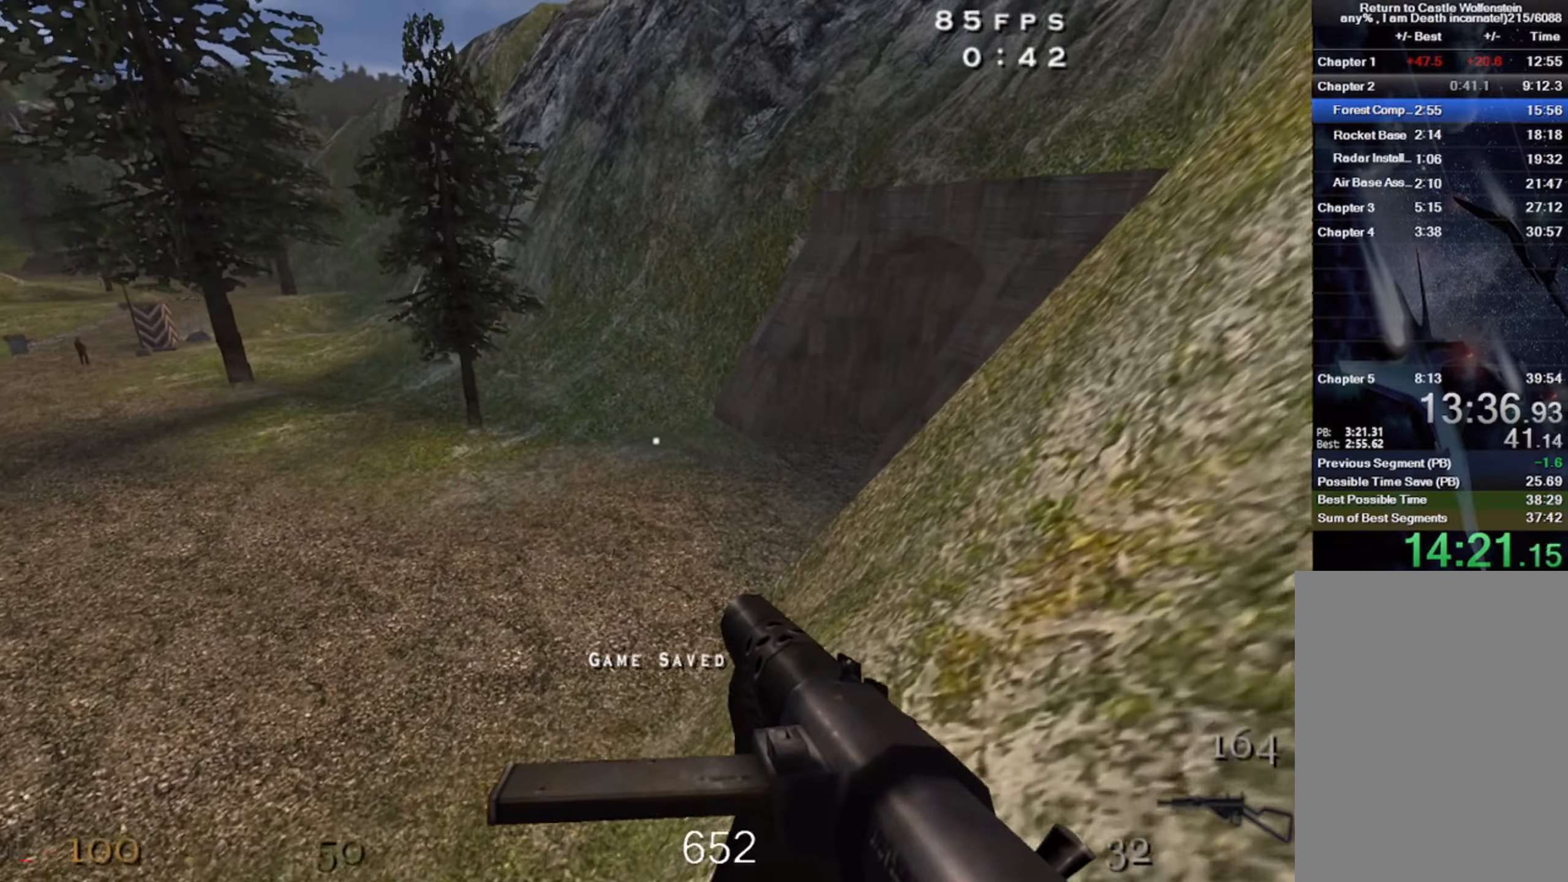
{"keys": ["d", "w"], "mouse": [], "events": [[17, "z", "up"], [133, "w", "down"], [467, "d", "down"]]}
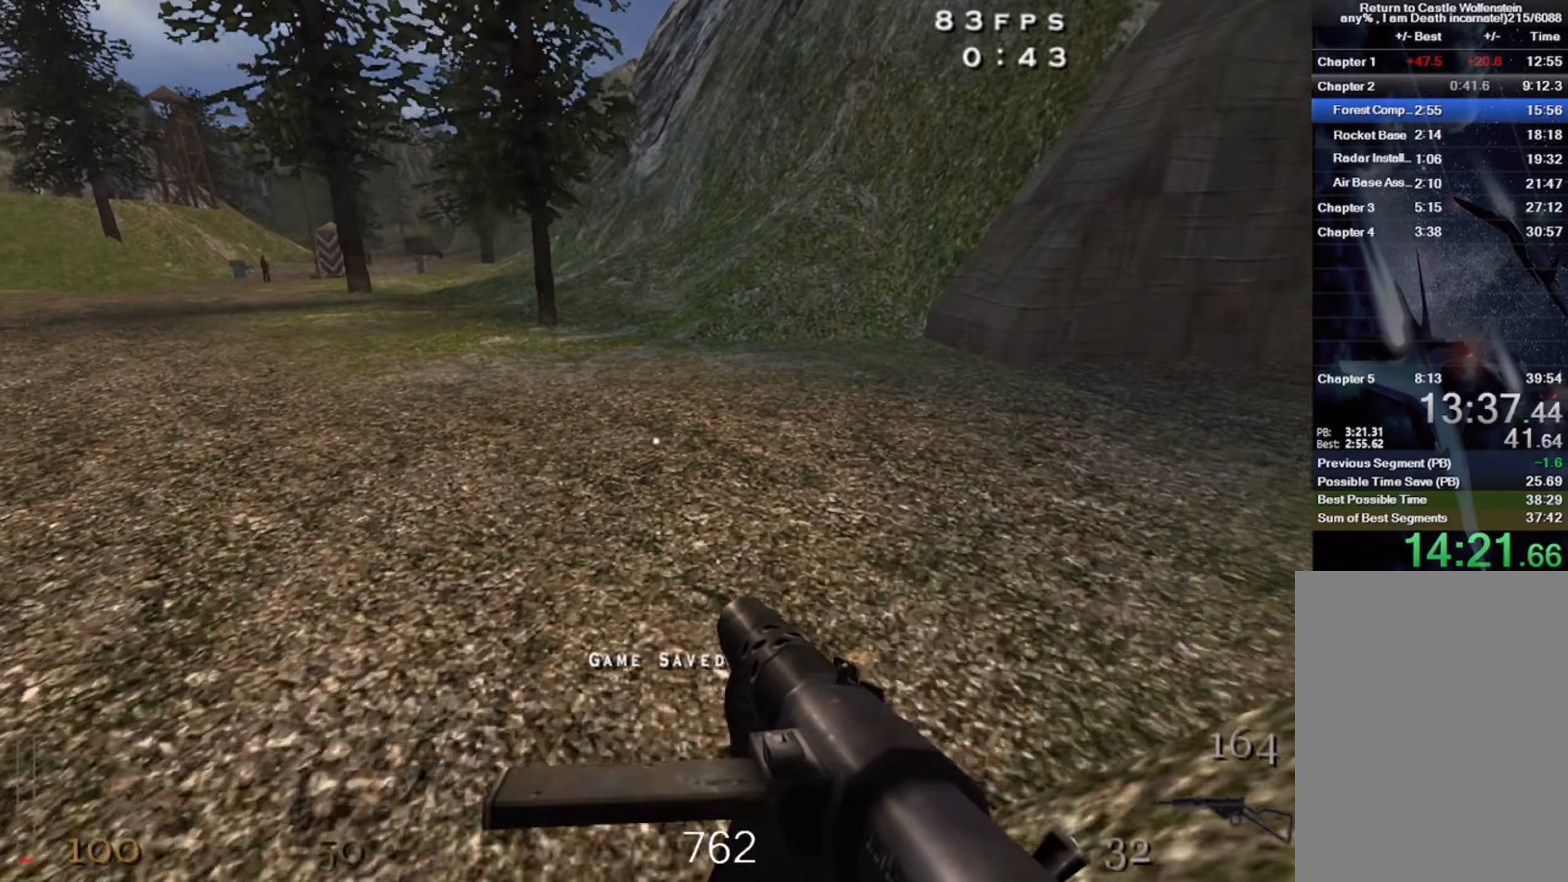
{"keys": ["d", "shift", "w"], "mouse": [], "events": [[217, "shift", "down"], [350, "space", "down"], [500, "space", "up"]]}
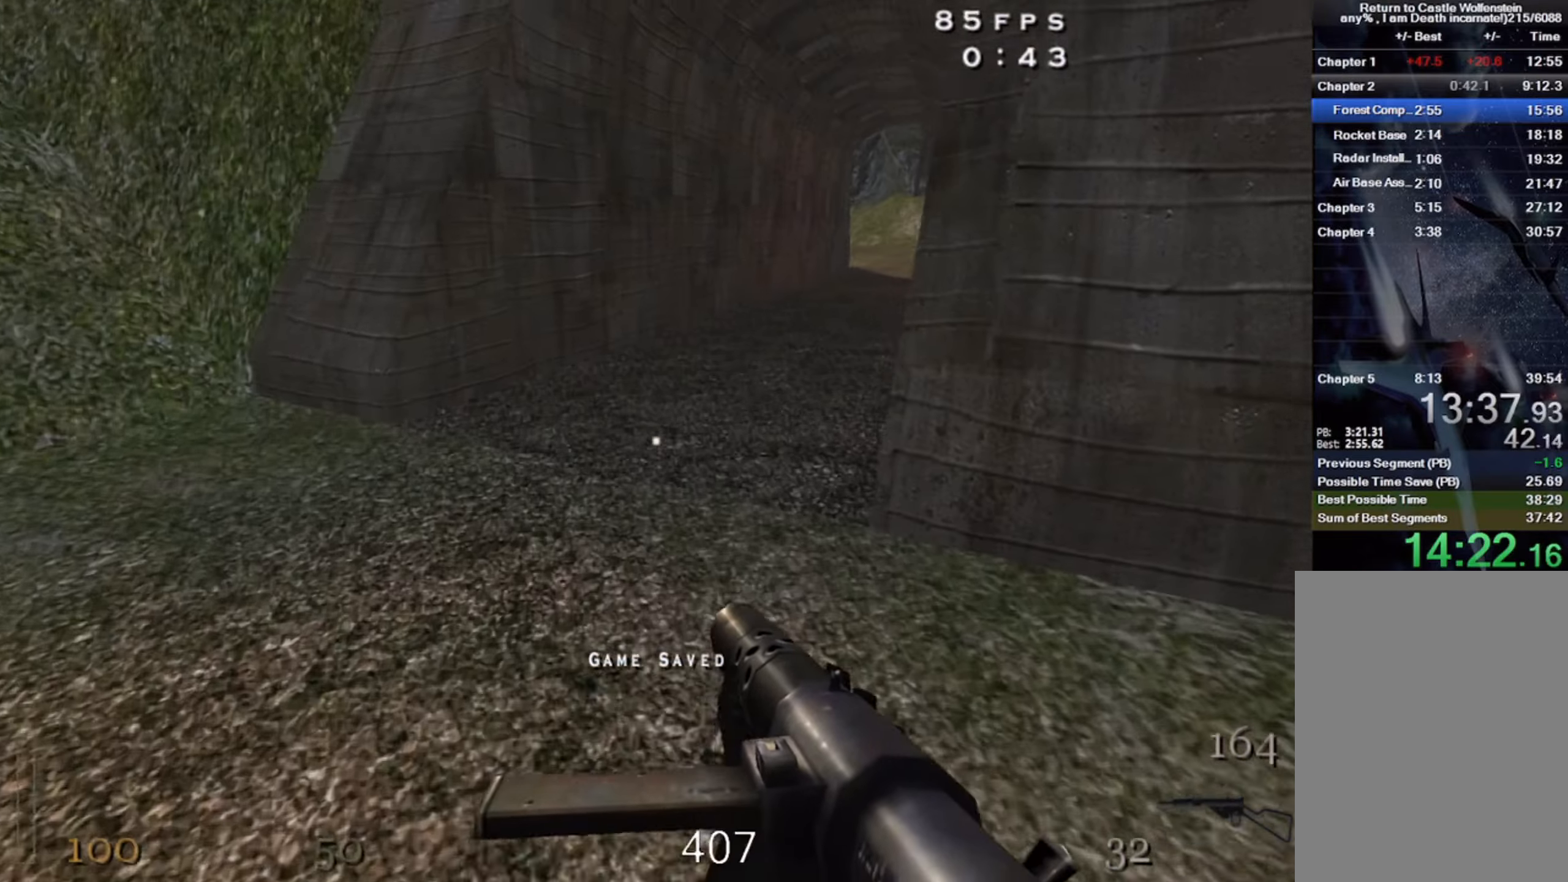
{"keys": ["d", "shift", "w"], "mouse": [], "events": []}
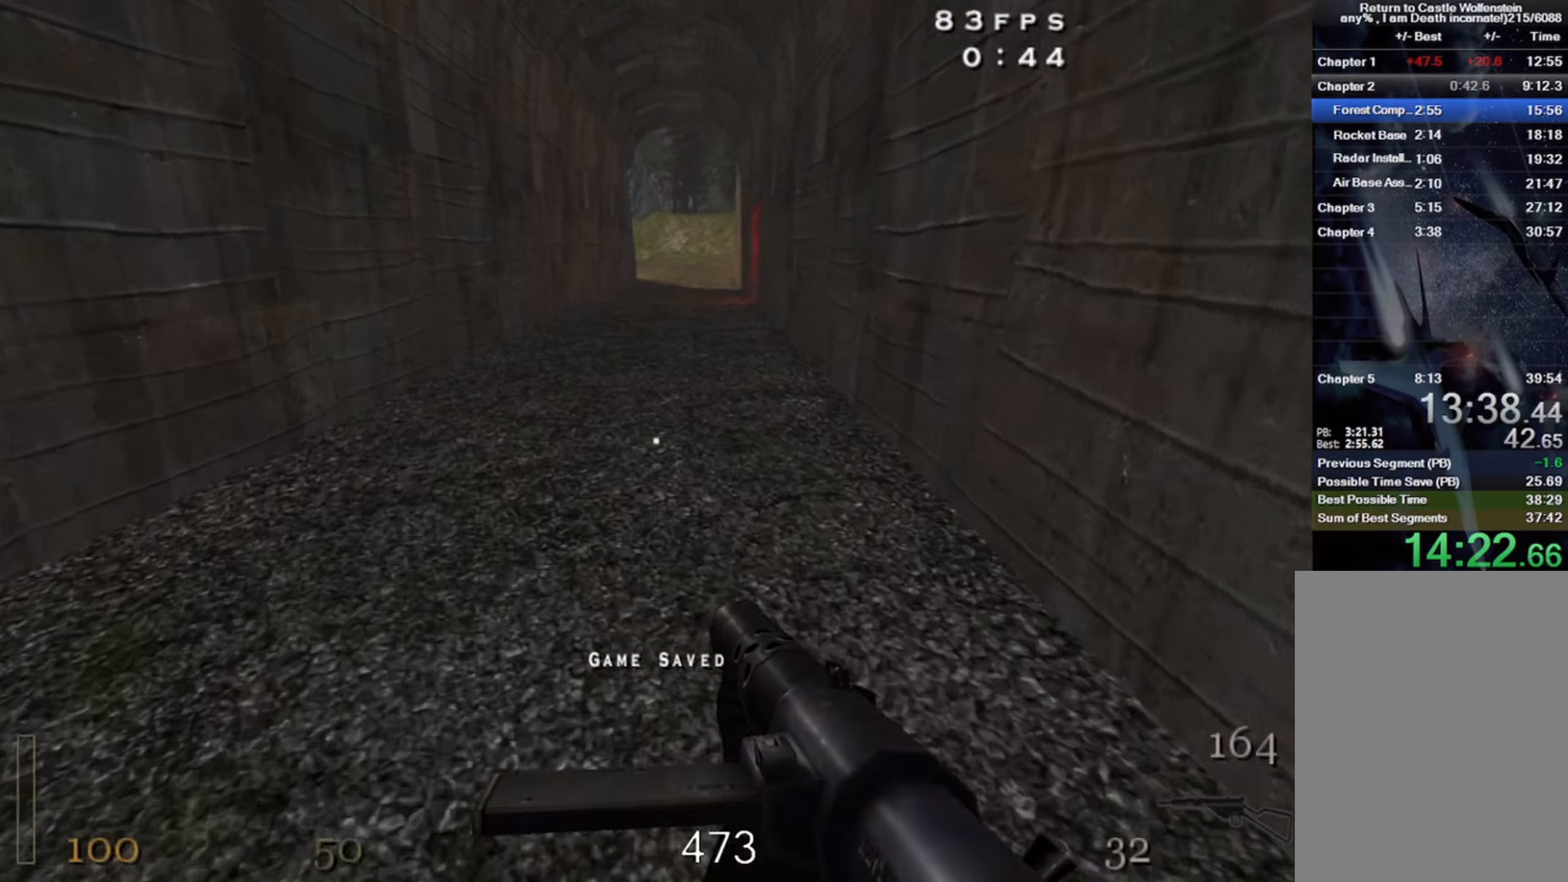
{"keys": ["d", "shift", "w"], "mouse": [], "events": [[83, "space", "down"], [233, "space", "up"]]}
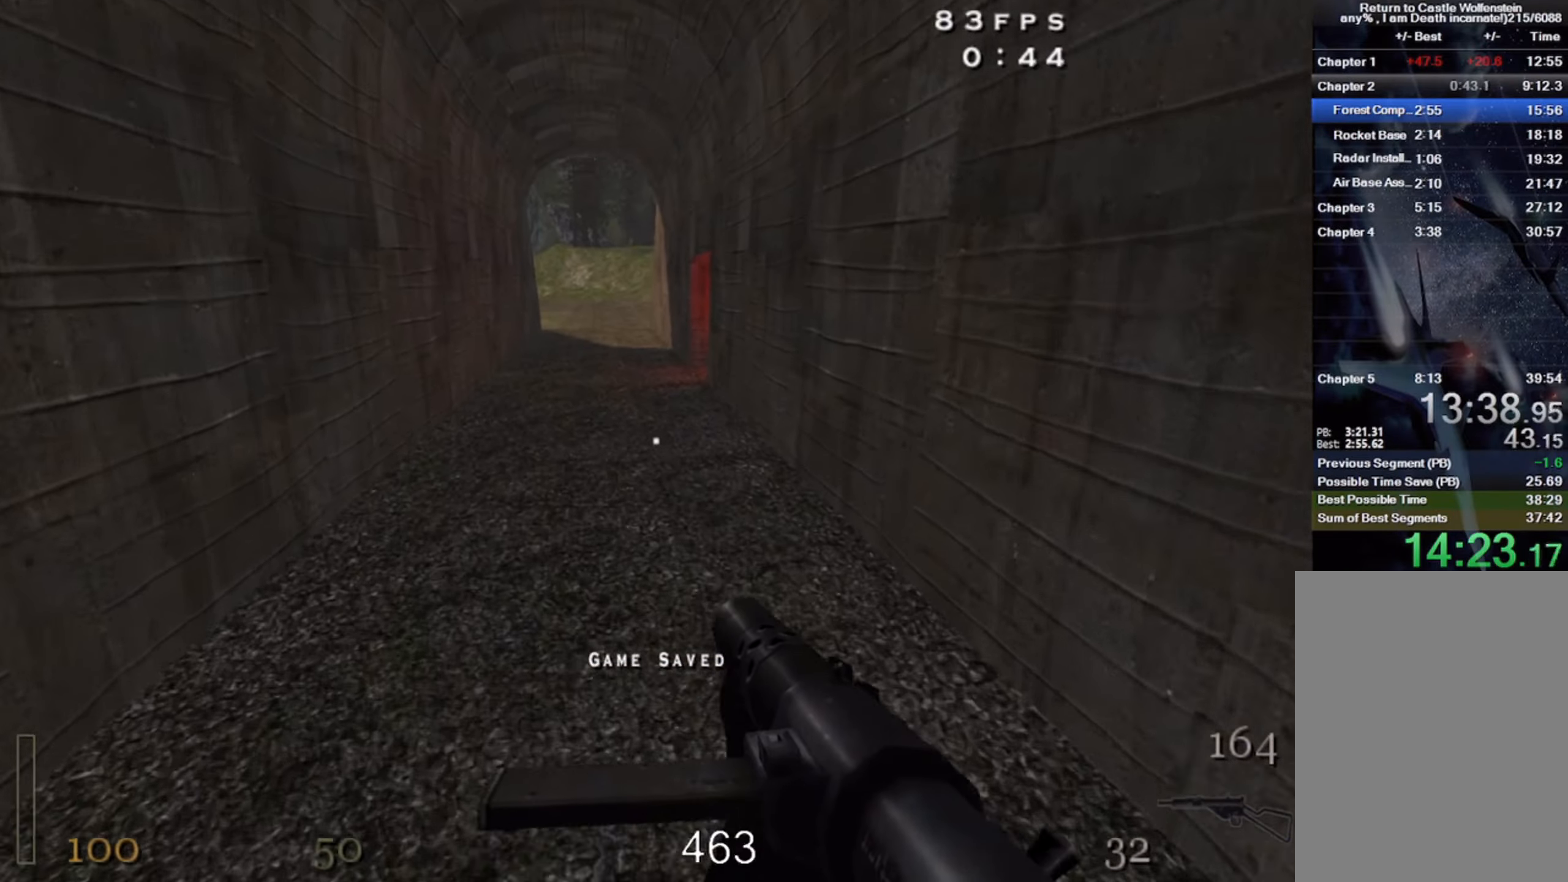
{"keys": ["d", "shift", "w"], "mouse": [], "events": [[233, "space", "down"], [417, "space", "up"]]}